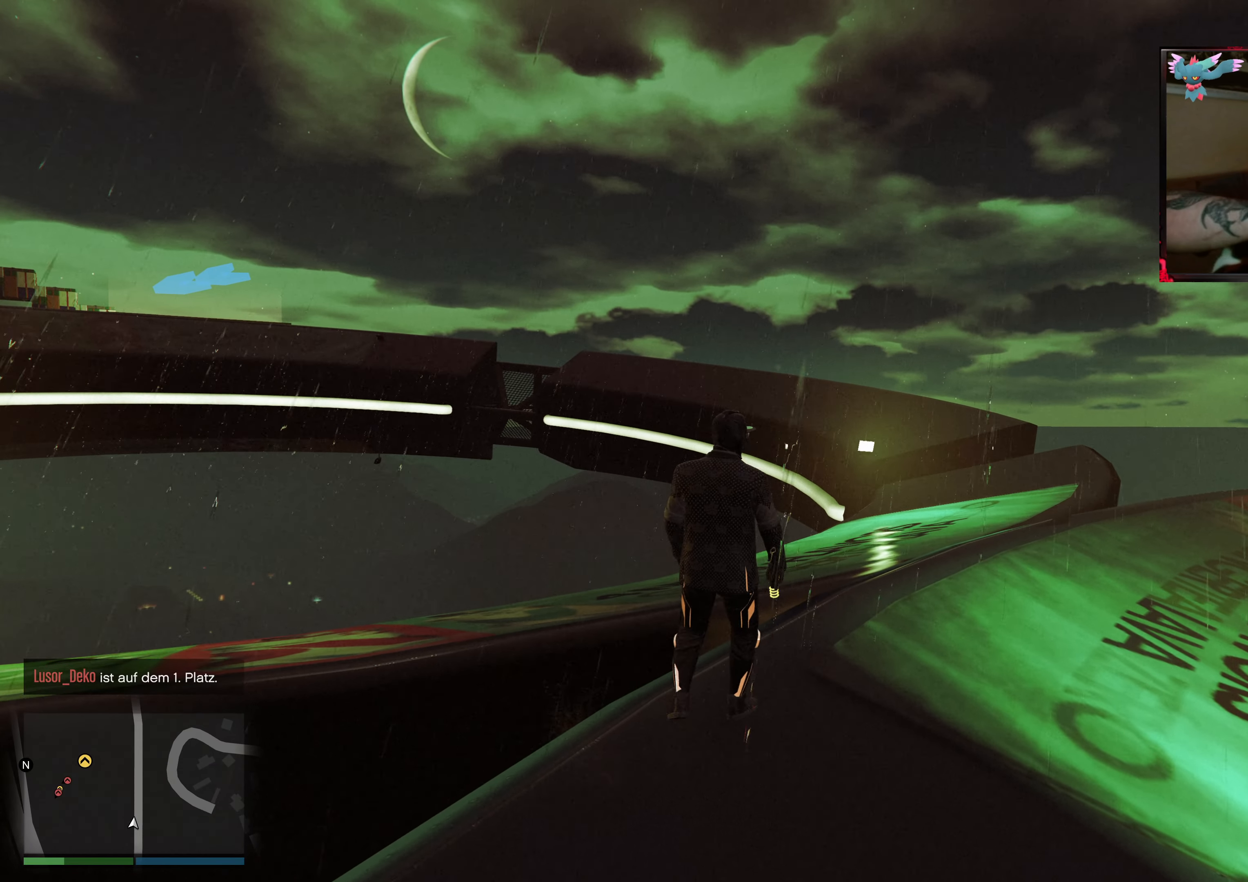
Gameplay with a controller (Xbox layout); each line is a JSON object with the inputs held at the frame after it. "events" lists button and stick changes between this image and that frame as [ms after this image, input, new state], when the widget could be followed in between. Not read: L3 R3.
{"buttons": [], "left_stick": "center", "right_stick": "center", "events": []}
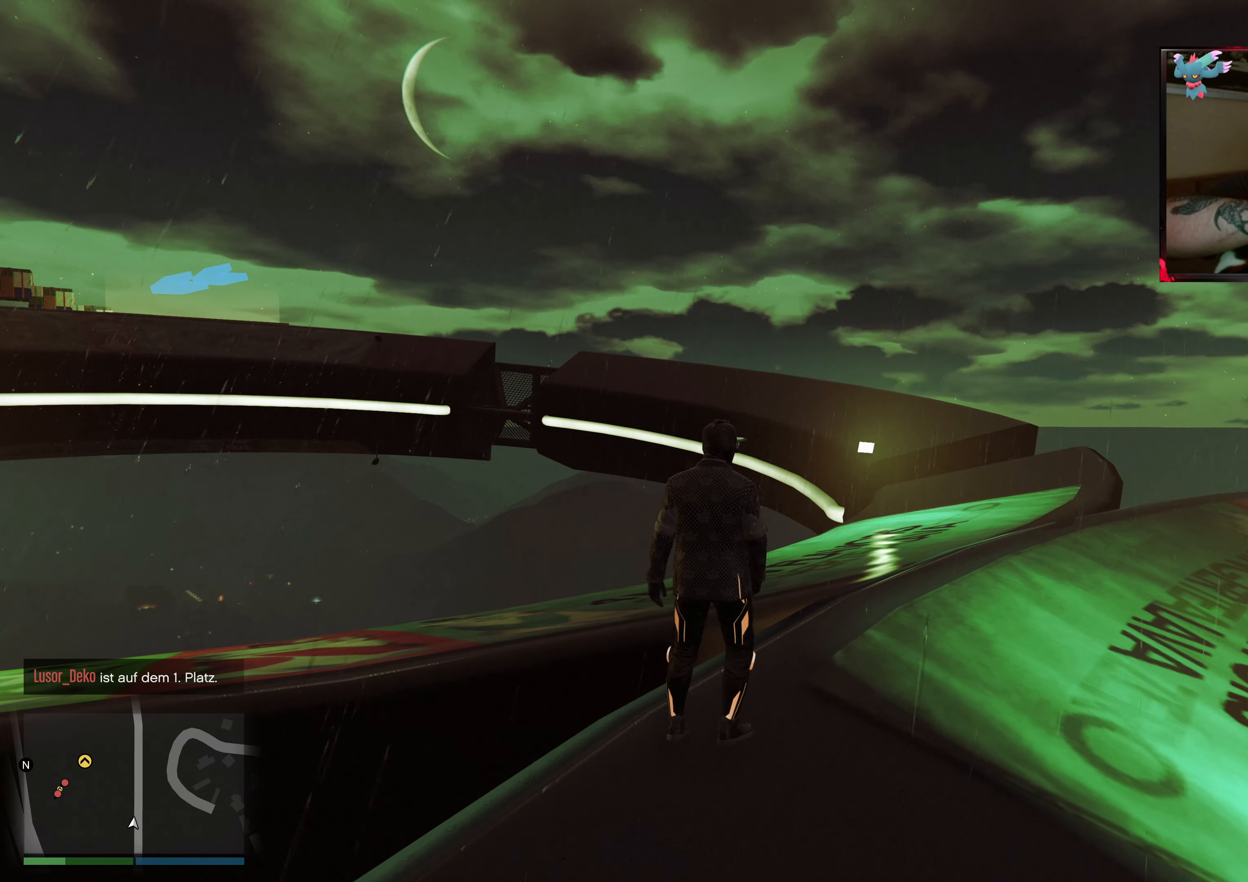
{"buttons": [], "left_stick": "center", "right_stick": "center", "events": []}
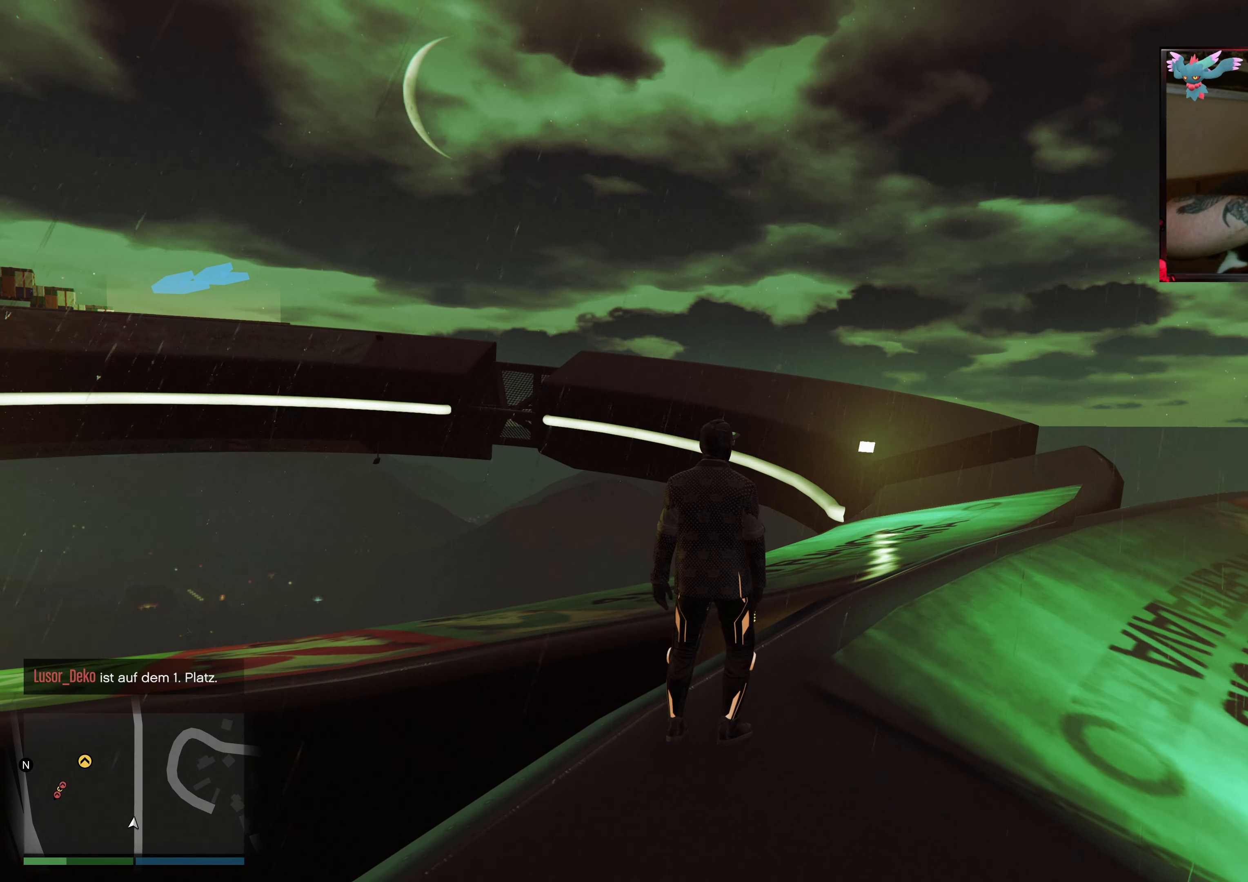
{"buttons": [], "left_stick": "center", "right_stick": "center", "events": [[33, "A", "down"], [217, "A", "up"]]}
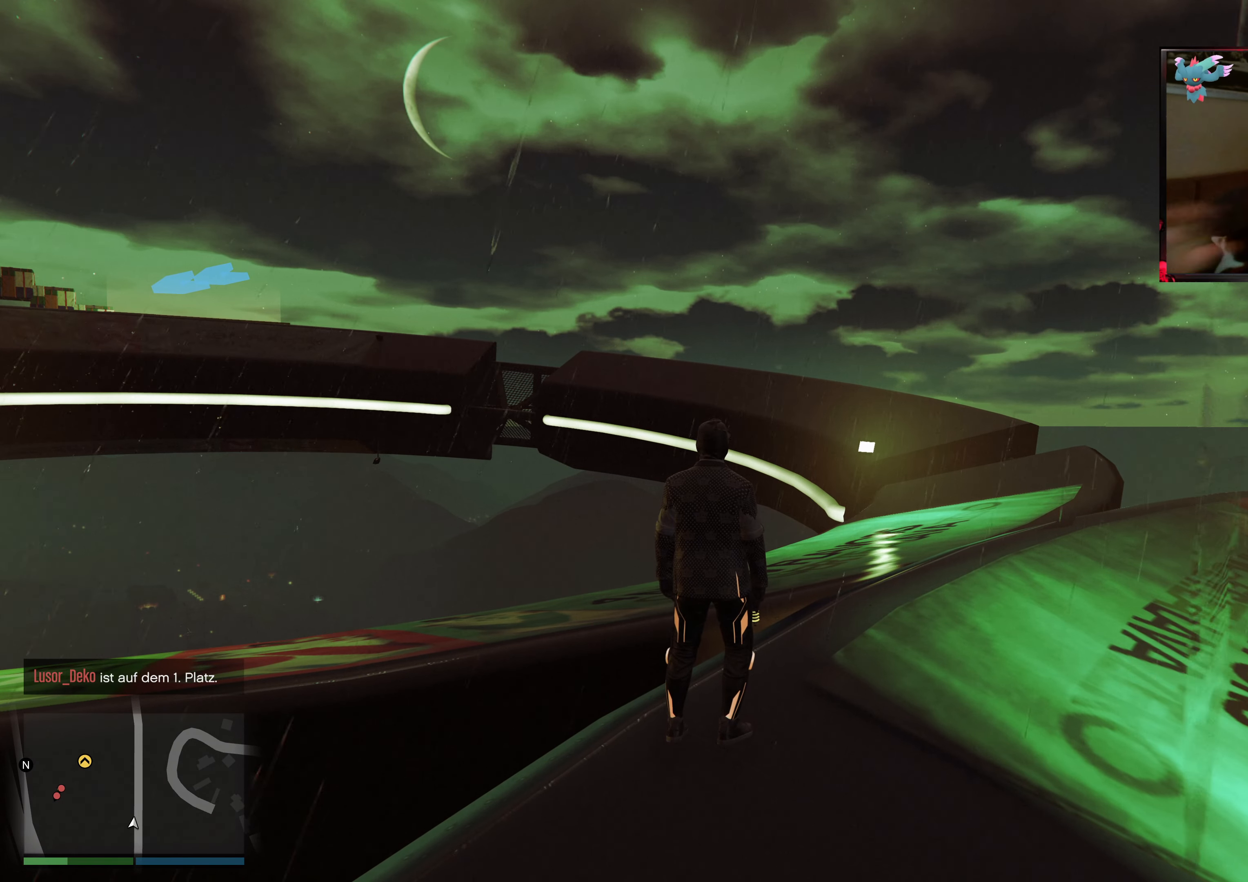
{"buttons": ["A"], "left_stick": "up-right", "right_stick": "center", "events": [[433, "left_stick", "up-right"], [483, "A", "down"]]}
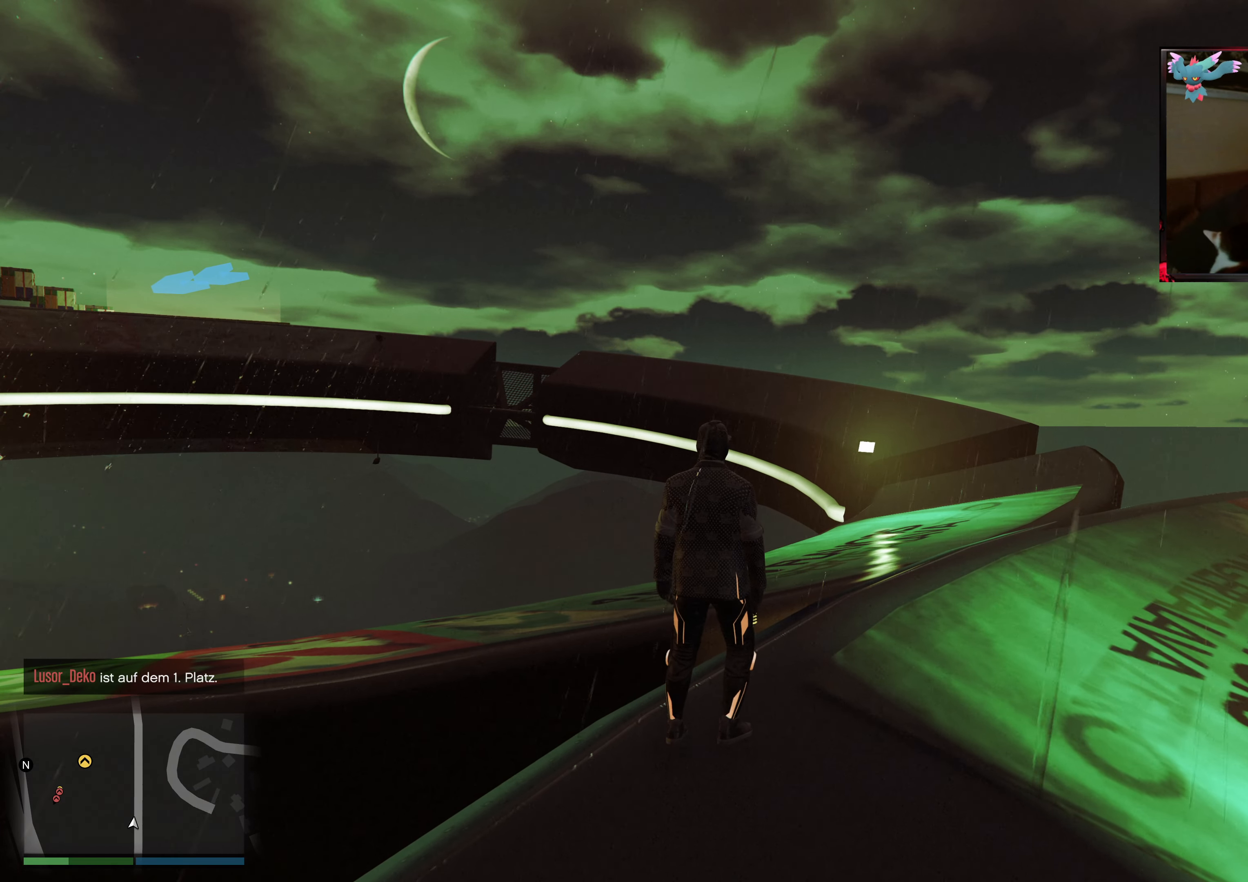
{"buttons": ["A"], "left_stick": "up-right", "right_stick": "center", "events": [[117, "A", "up"], [217, "A", "down"], [333, "A", "up"], [417, "A", "down"]]}
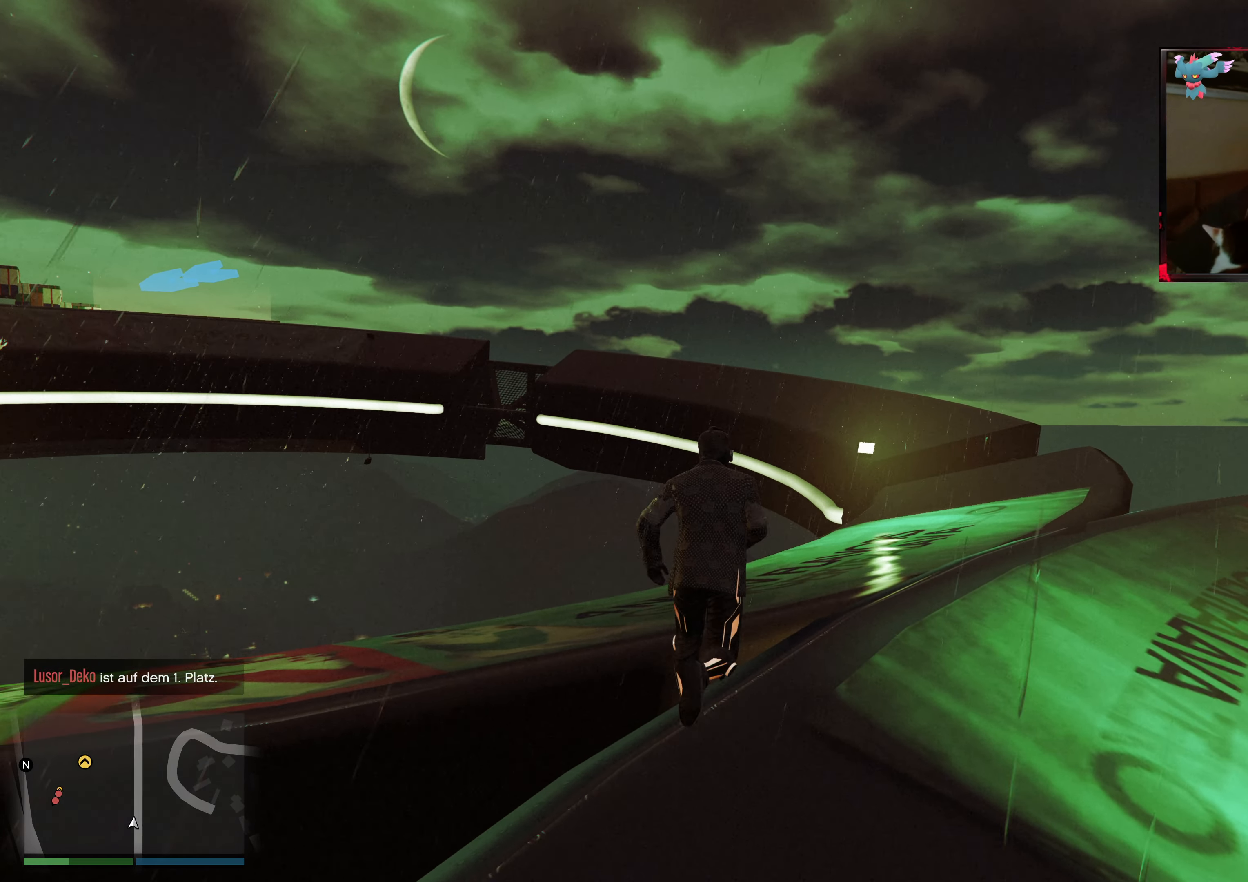
{"buttons": [], "left_stick": "up", "right_stick": "center", "events": [[17, "A", "up"], [133, "A", "down"], [233, "A", "up"], [333, "A", "down"], [383, "left_stick", "up"], [433, "A", "up"]]}
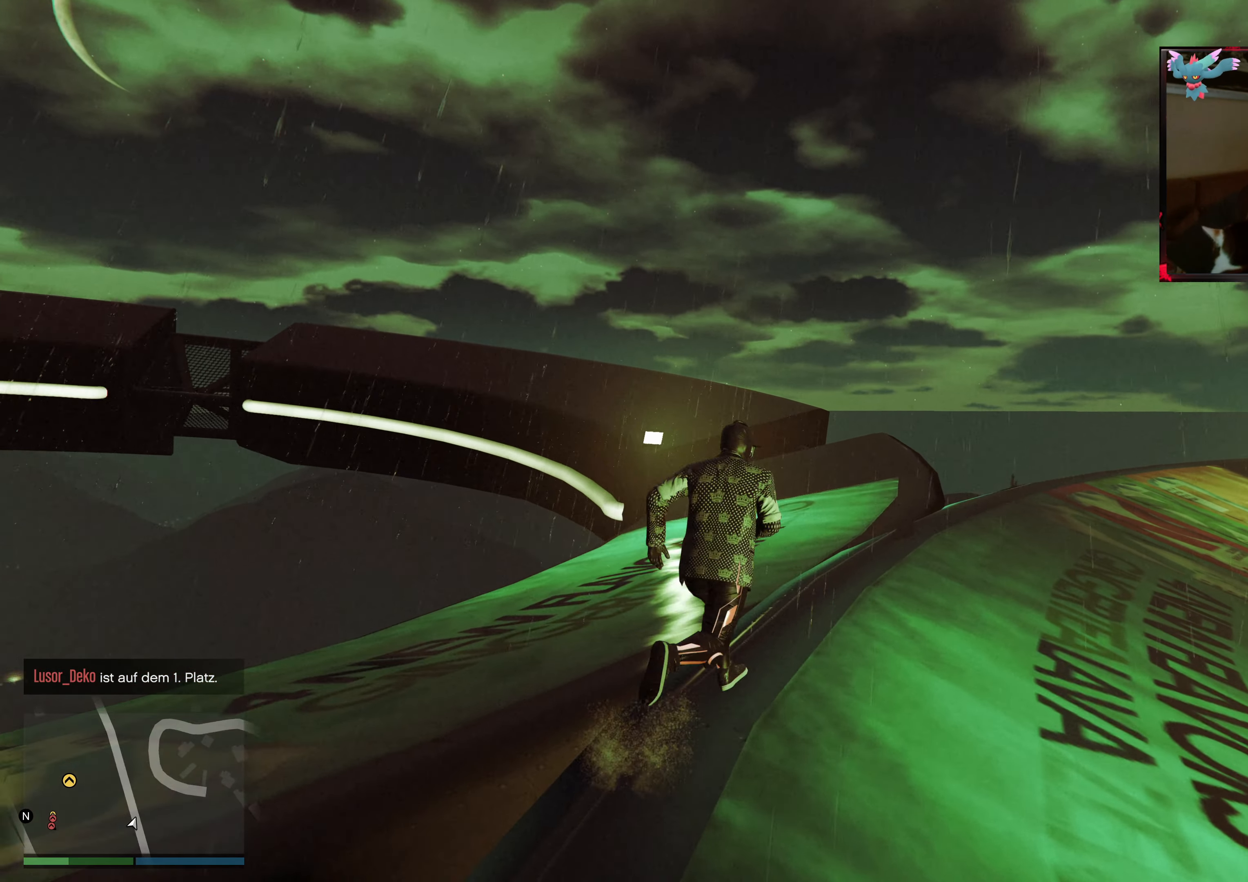
{"buttons": ["A"], "left_stick": "up", "right_stick": "center", "events": [[33, "A", "down"], [167, "A", "up"], [233, "A", "down"], [367, "A", "up"], [433, "A", "down"]]}
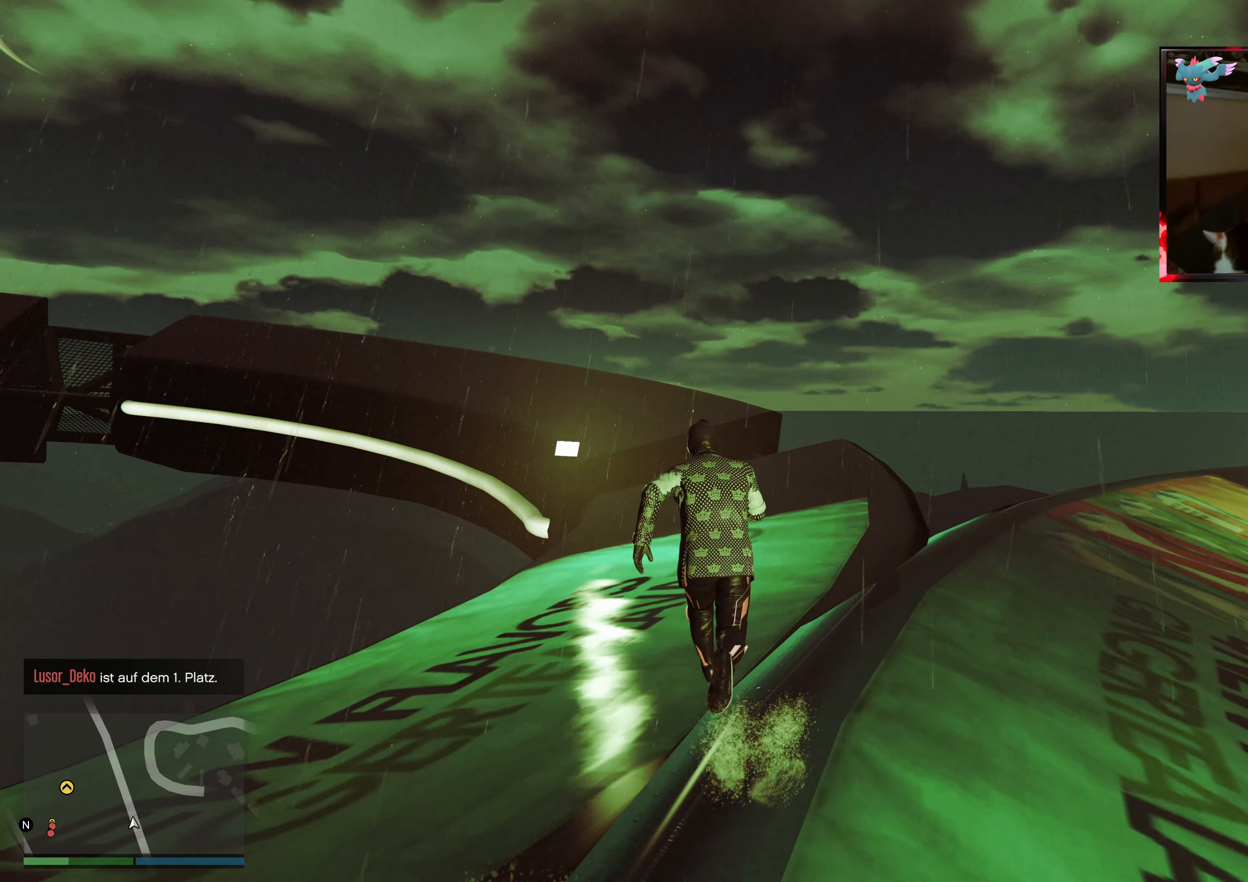
{"buttons": ["A"], "left_stick": "up", "right_stick": "center", "events": [[83, "A", "up"], [133, "A", "down"], [283, "A", "up"], [383, "A", "down"]]}
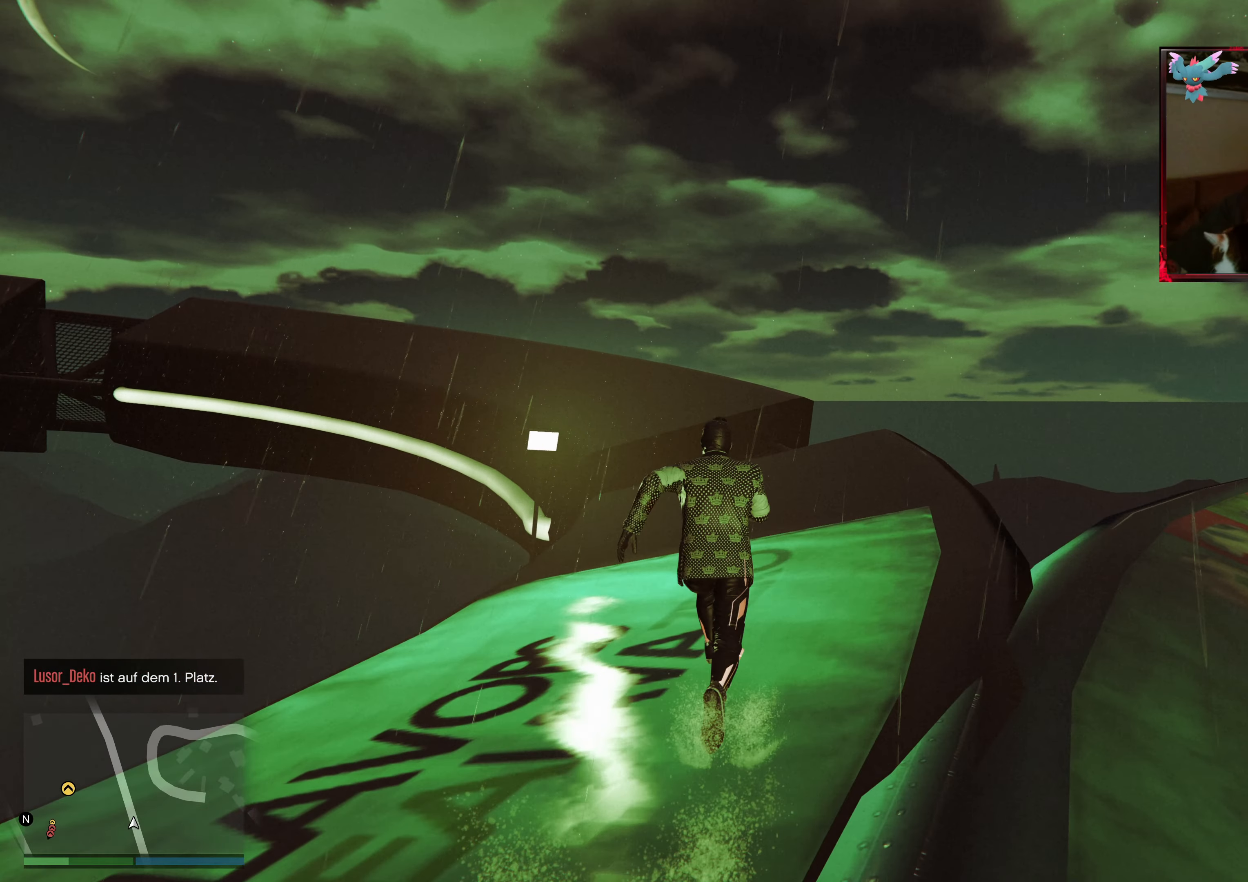
{"buttons": [], "left_stick": "up", "right_stick": "center", "events": [[33, "A", "up"], [167, "A", "down"], [283, "A", "up"], [383, "A", "down"], [483, "A", "up"]]}
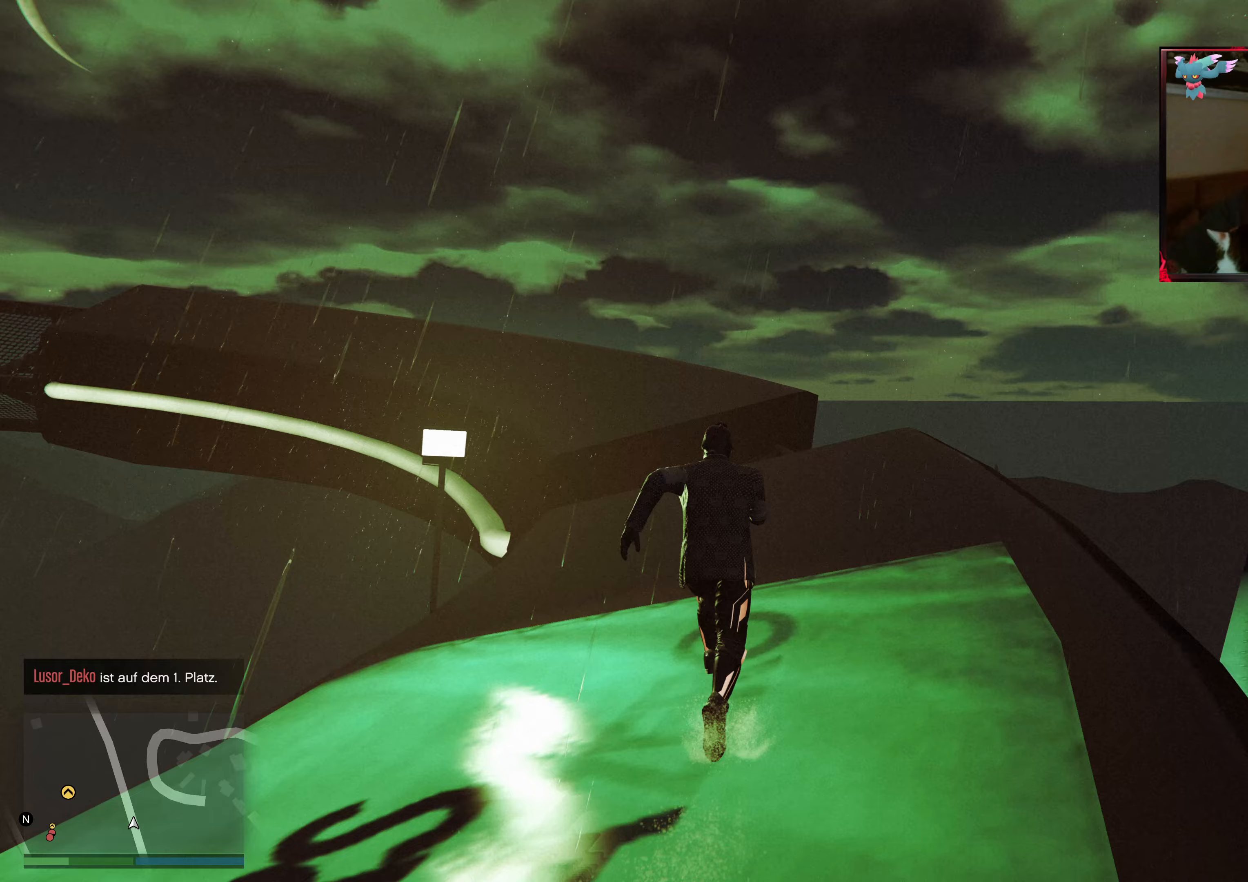
{"buttons": [], "left_stick": "up", "right_stick": "center", "events": [[117, "A", "down"], [233, "A", "up"], [317, "A", "down"], [467, "A", "up"]]}
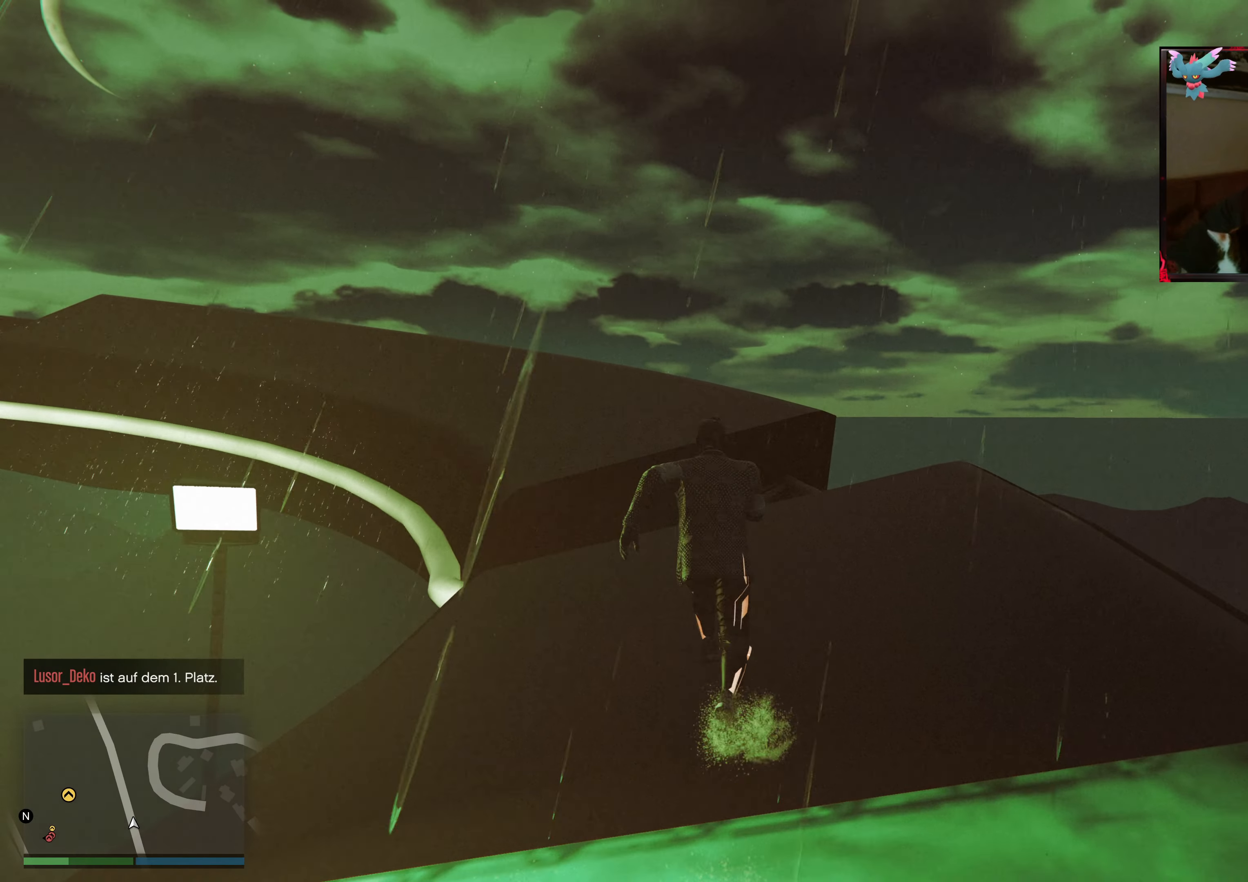
{"buttons": ["A"], "left_stick": "up", "right_stick": "center", "events": [[33, "A", "down"], [183, "A", "up"], [233, "A", "down"], [417, "A", "up"], [483, "A", "down"]]}
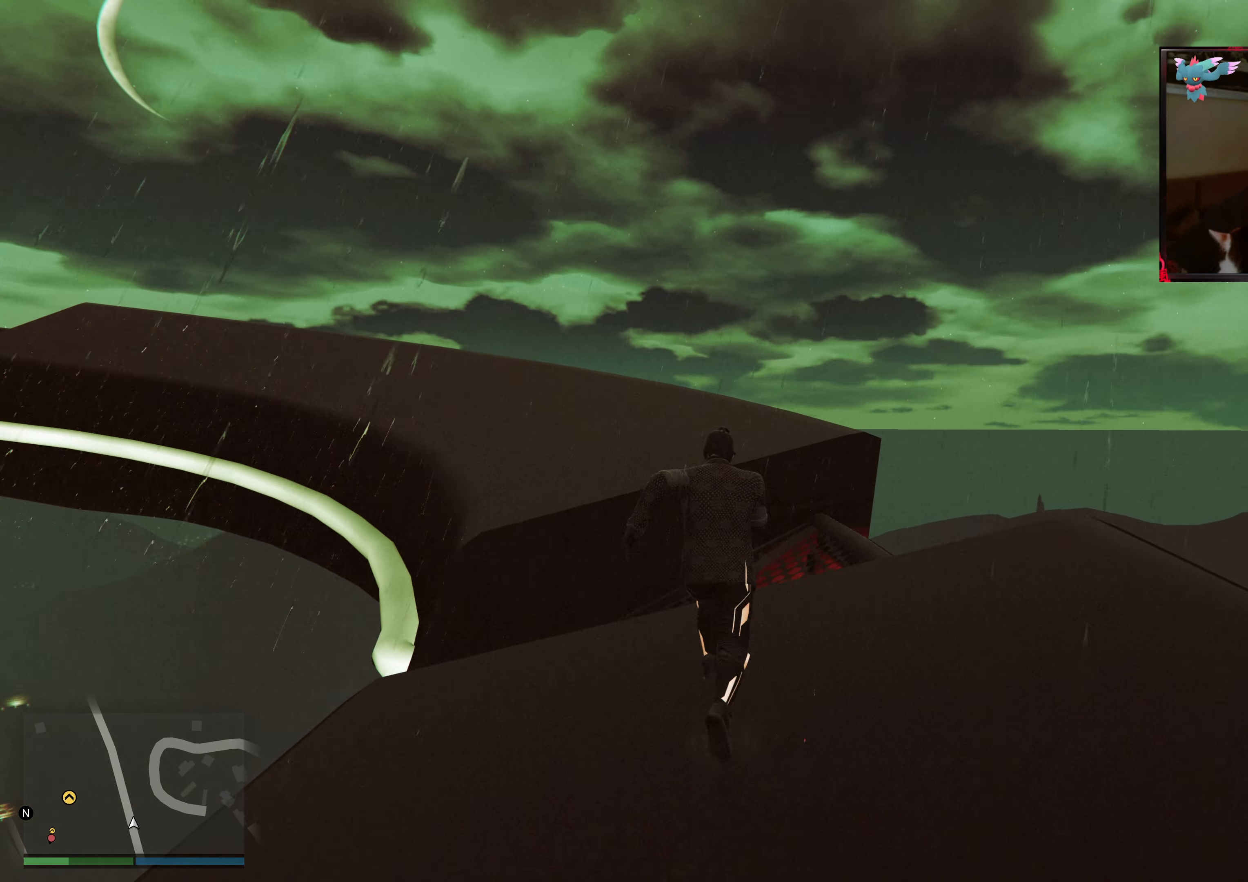
{"buttons": ["A"], "left_stick": "up", "right_stick": "center", "events": [[233, "X", "down"], [483, "X", "up"]]}
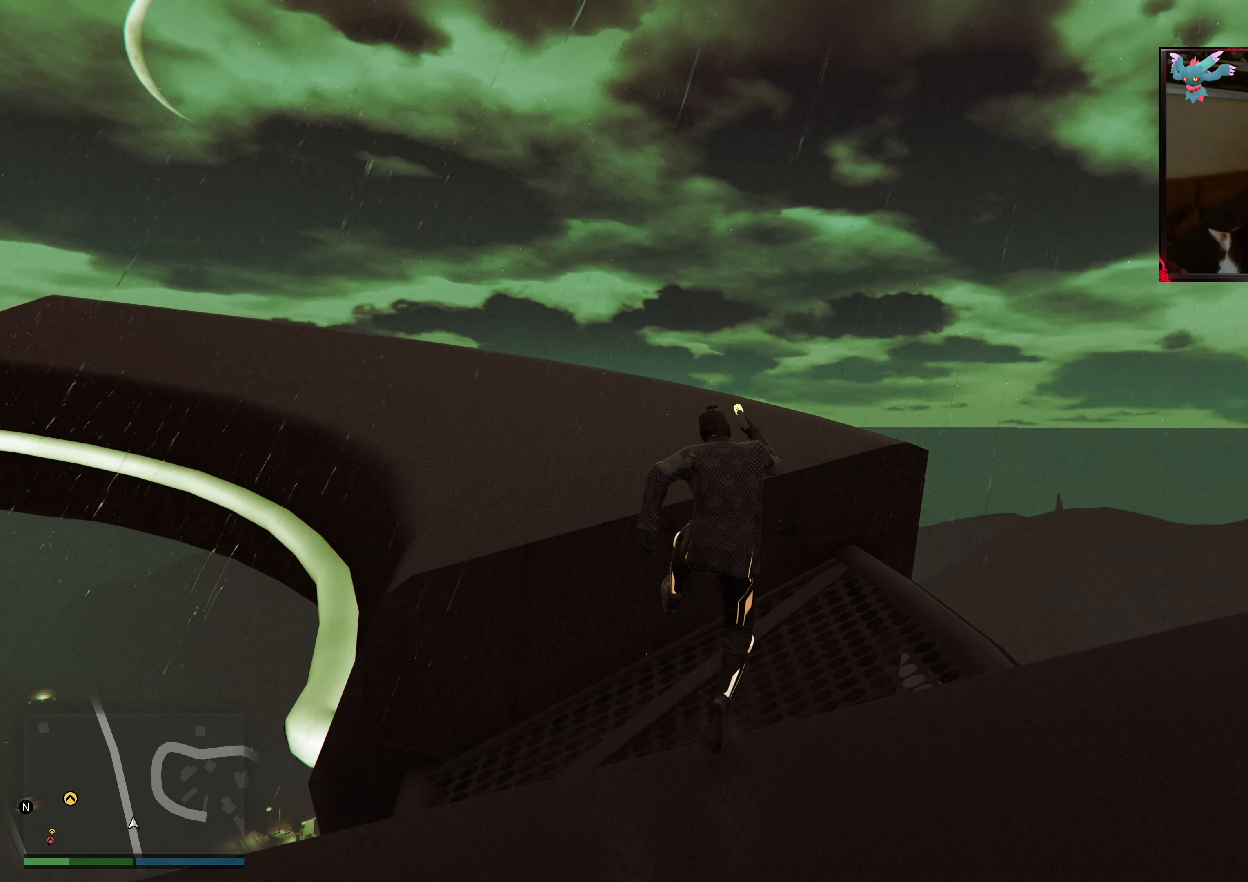
{"buttons": ["A"], "left_stick": "up", "right_stick": "center", "events": []}
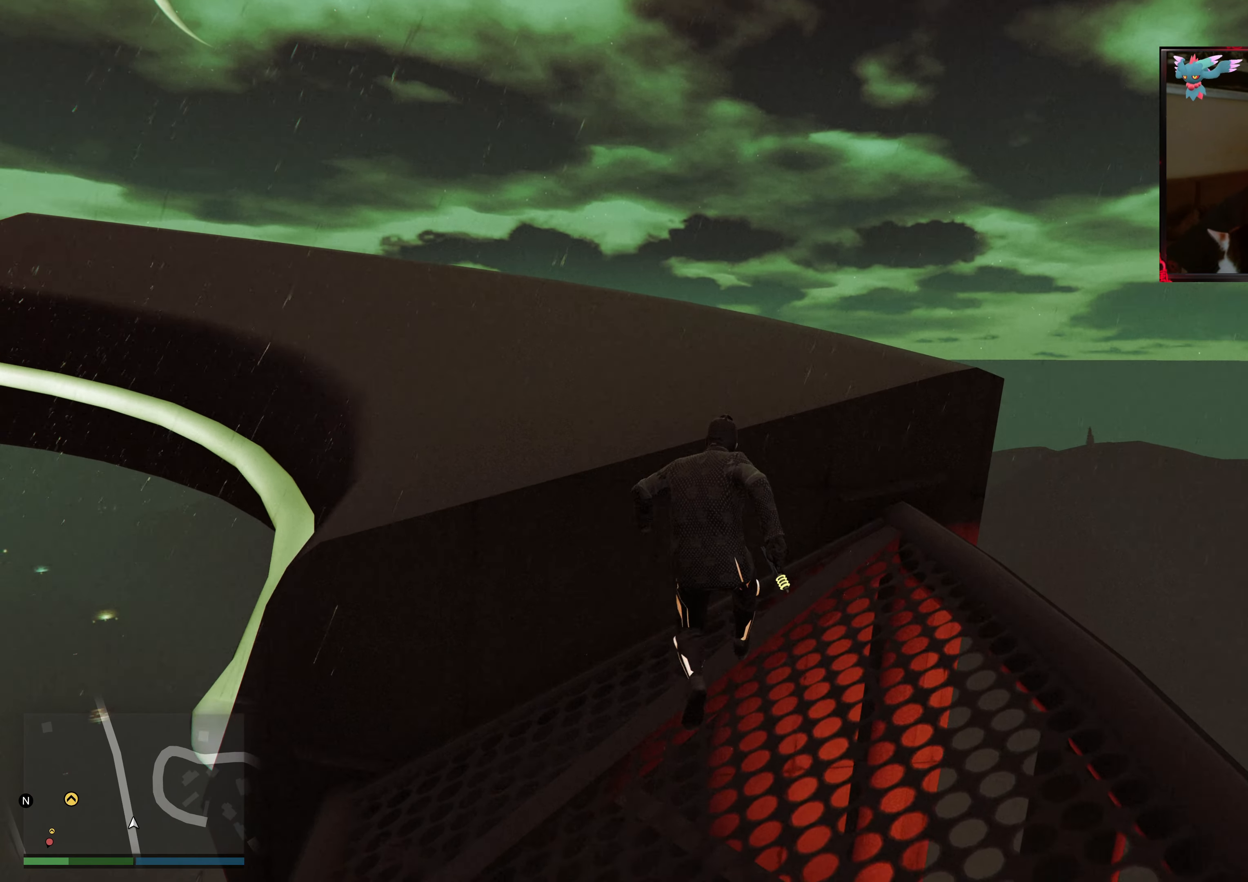
{"buttons": ["A", "X"], "left_stick": "up", "right_stick": "center", "events": [[467, "X", "down"]]}
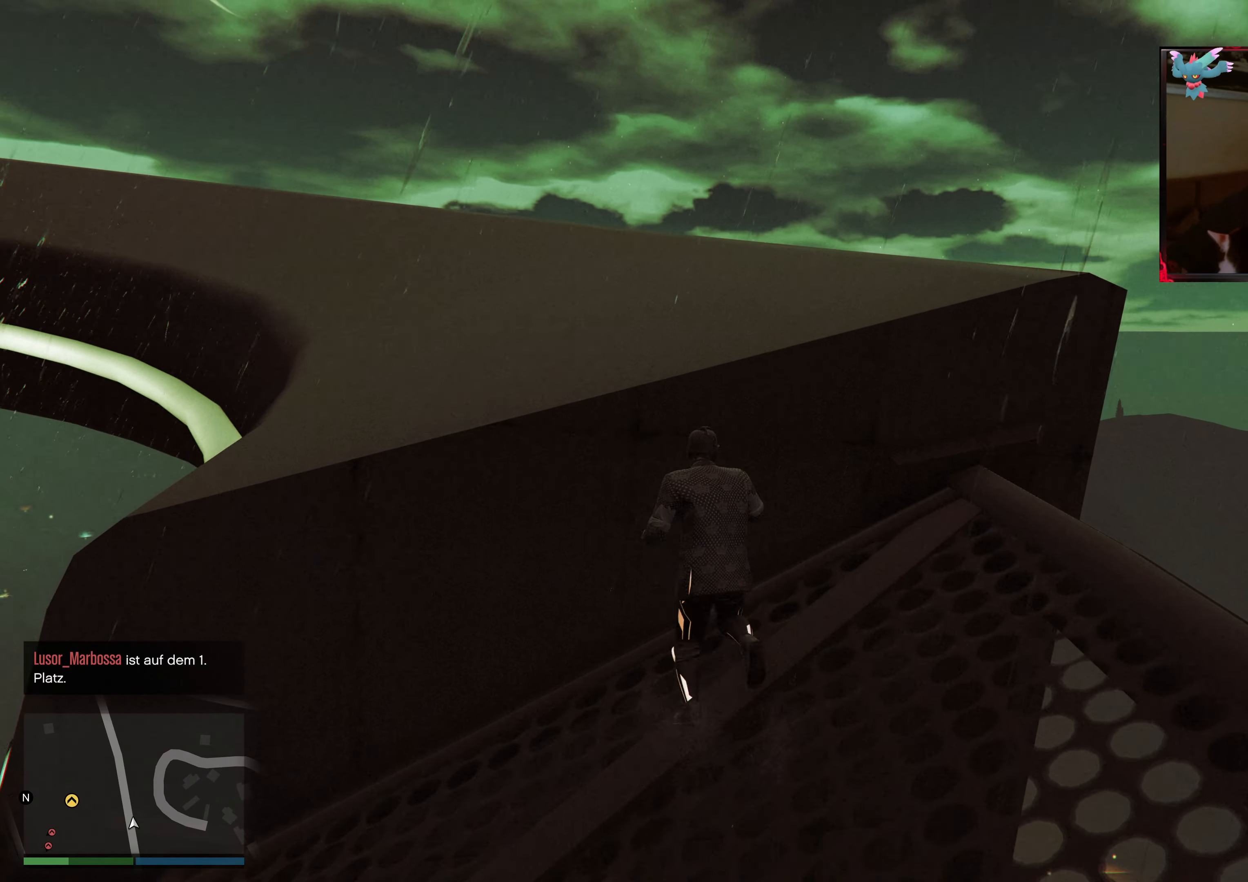
{"buttons": [], "left_stick": "up", "right_stick": "down-left", "events": [[233, "X", "up"], [333, "A", "up"], [483, "right_stick", "down-left"]]}
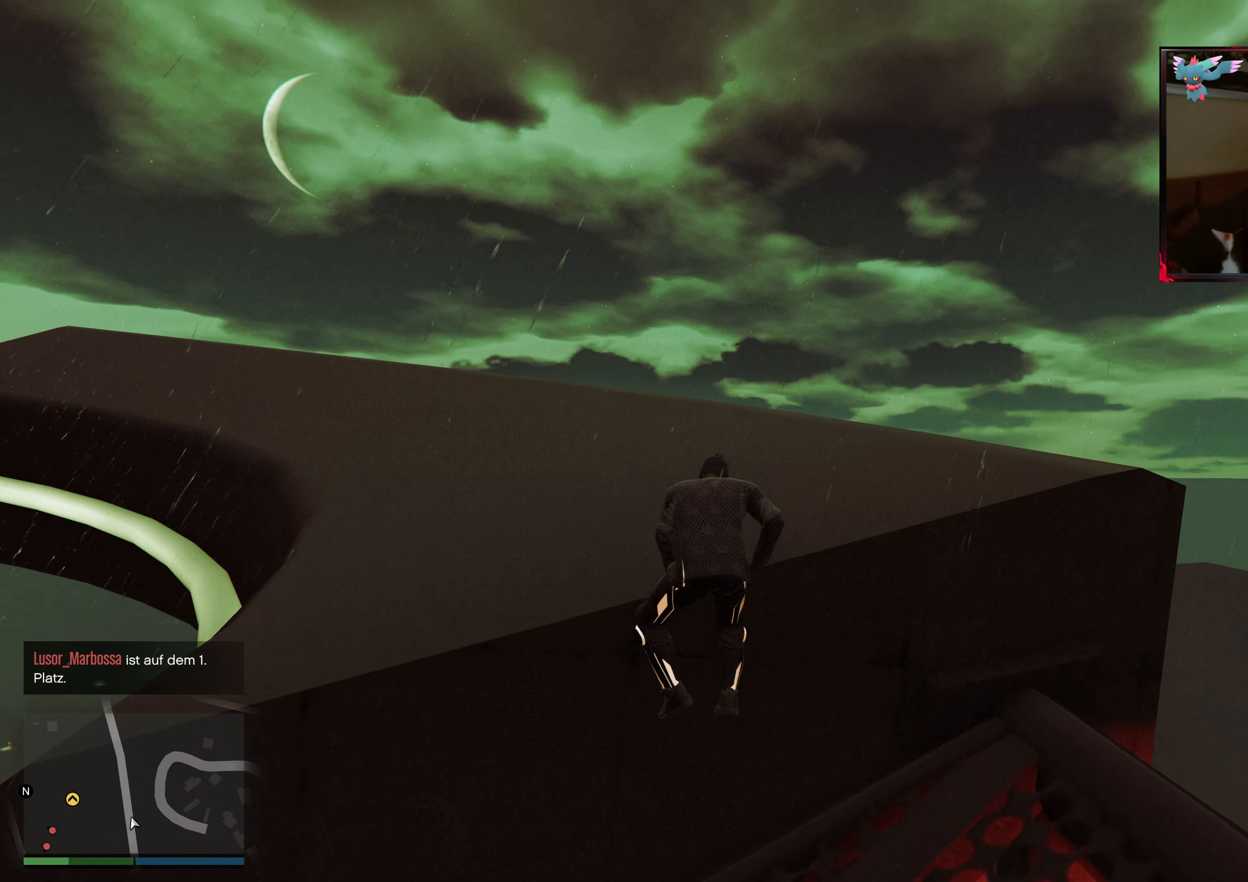
{"buttons": [], "left_stick": "up", "right_stick": "down-left", "events": []}
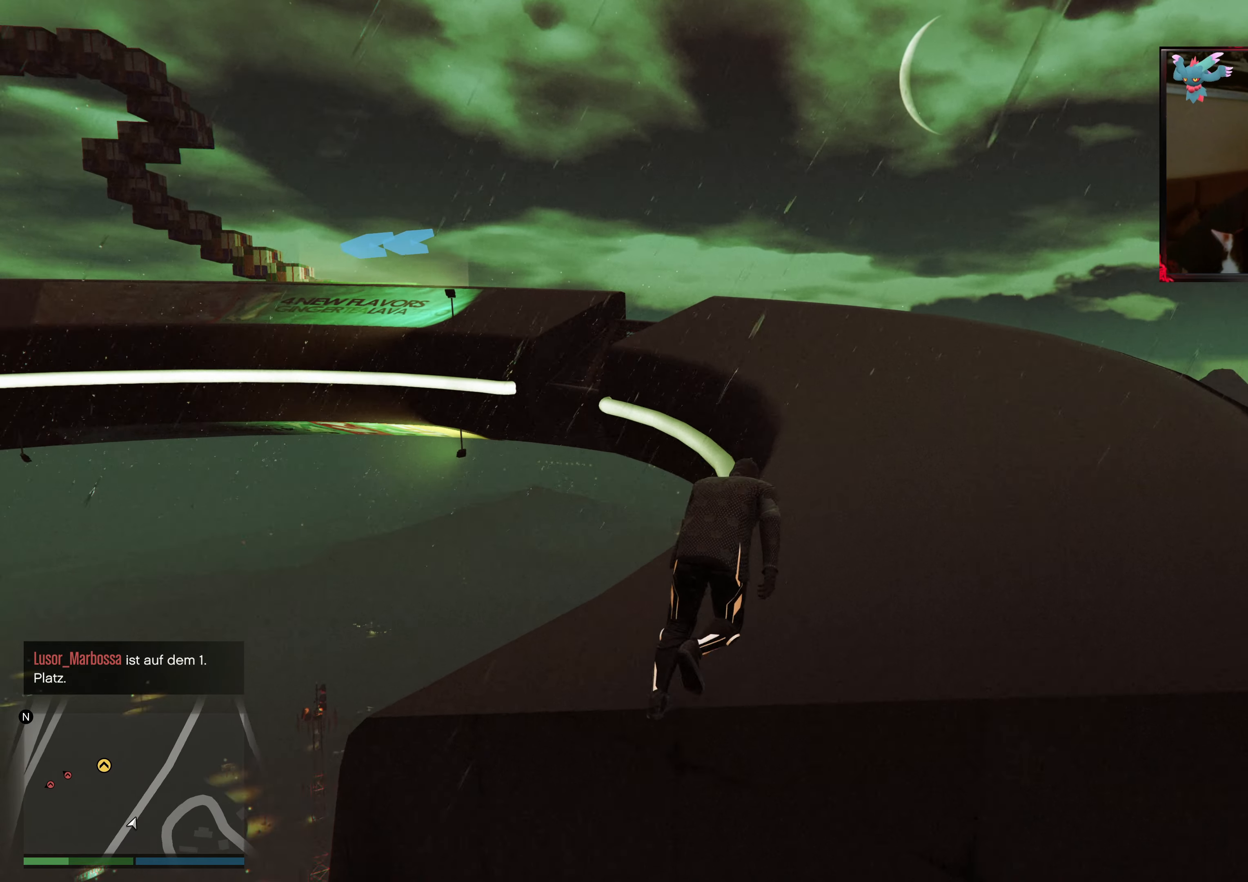
{"buttons": [], "left_stick": "up", "right_stick": "center", "events": [[33, "right_stick", "center"], [83, "A", "down"], [217, "A", "up"], [283, "A", "down"], [433, "A", "up"]]}
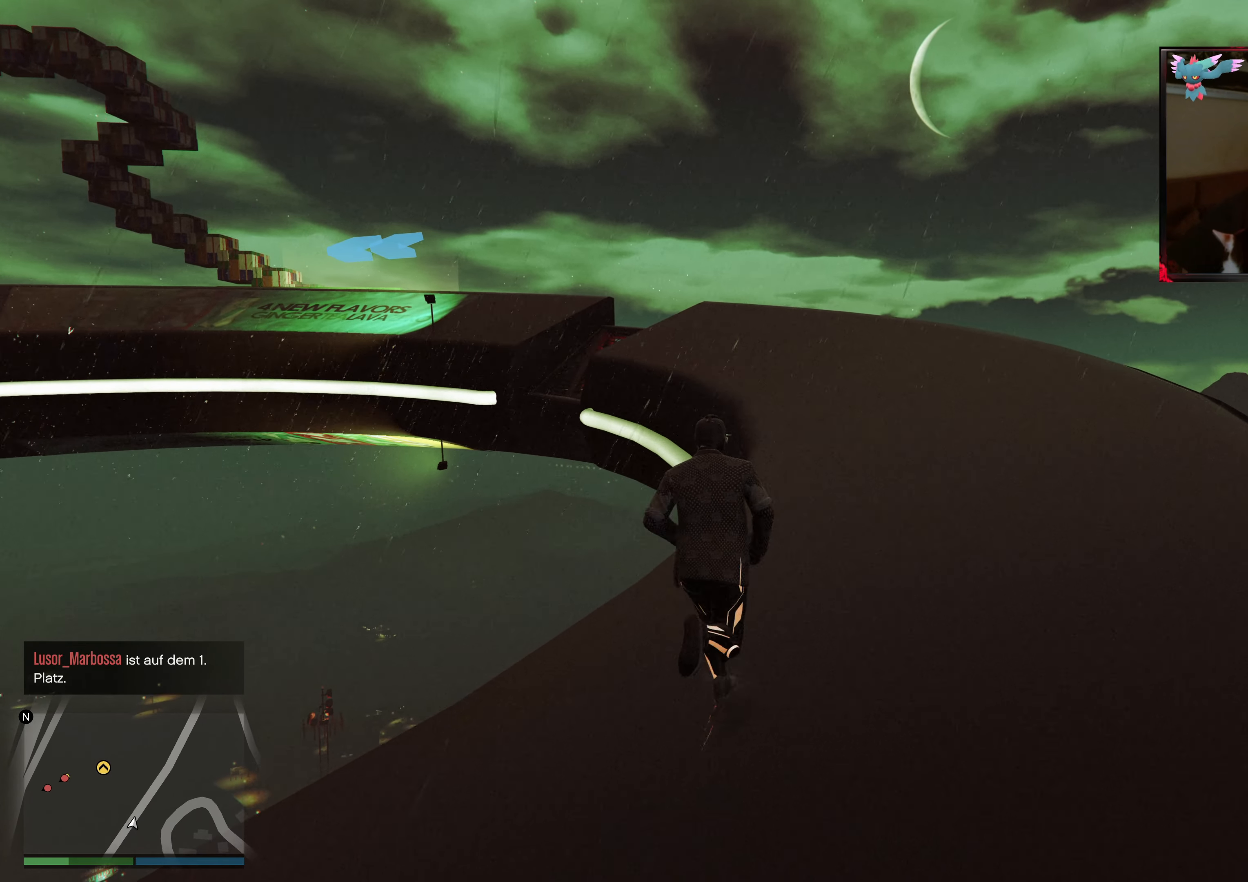
{"buttons": ["A"], "left_stick": "up", "right_stick": "center", "events": [[33, "A", "down"], [167, "A", "up"], [233, "A", "down"], [383, "A", "up"], [467, "A", "down"]]}
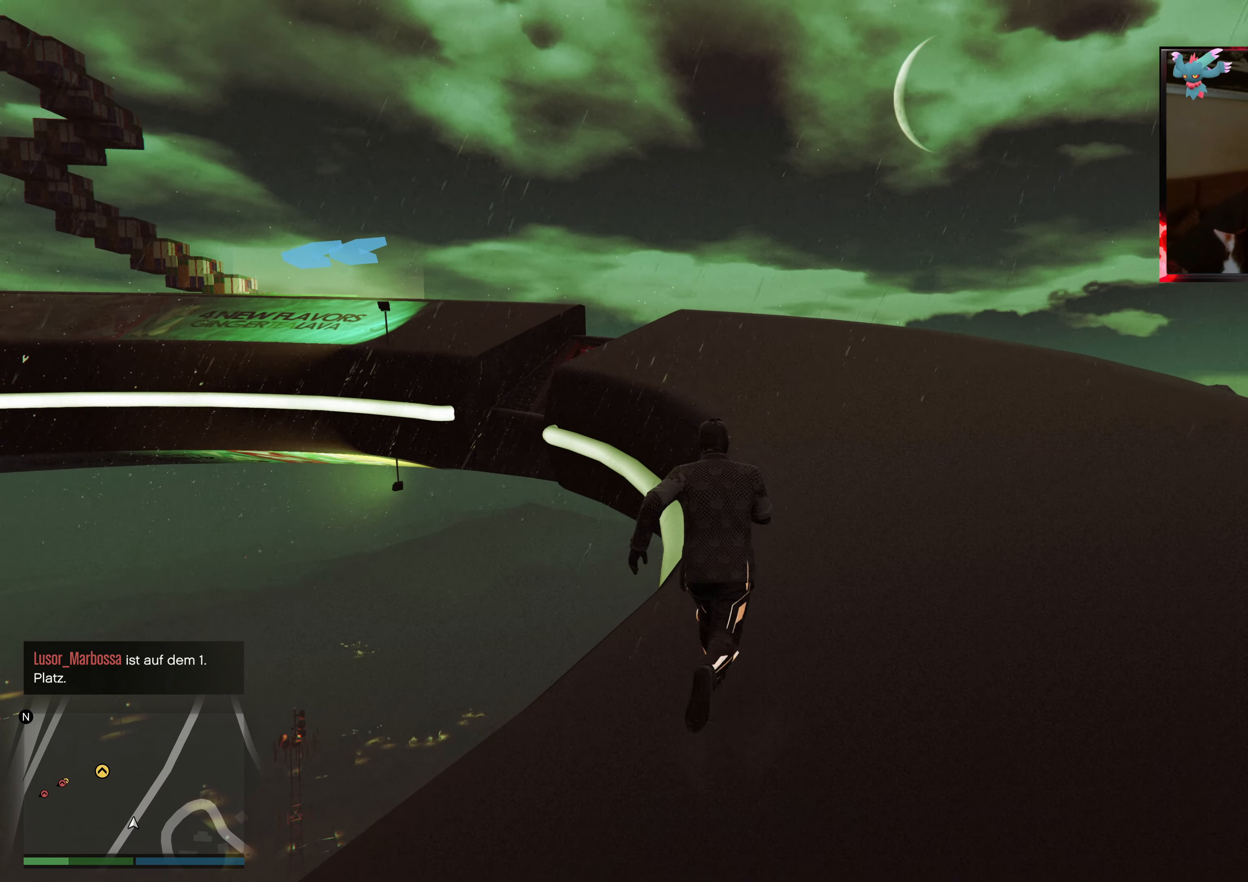
{"buttons": ["A"], "left_stick": "up", "right_stick": "center", "events": [[83, "A", "up"], [183, "A", "down"], [317, "A", "up"], [417, "A", "down"]]}
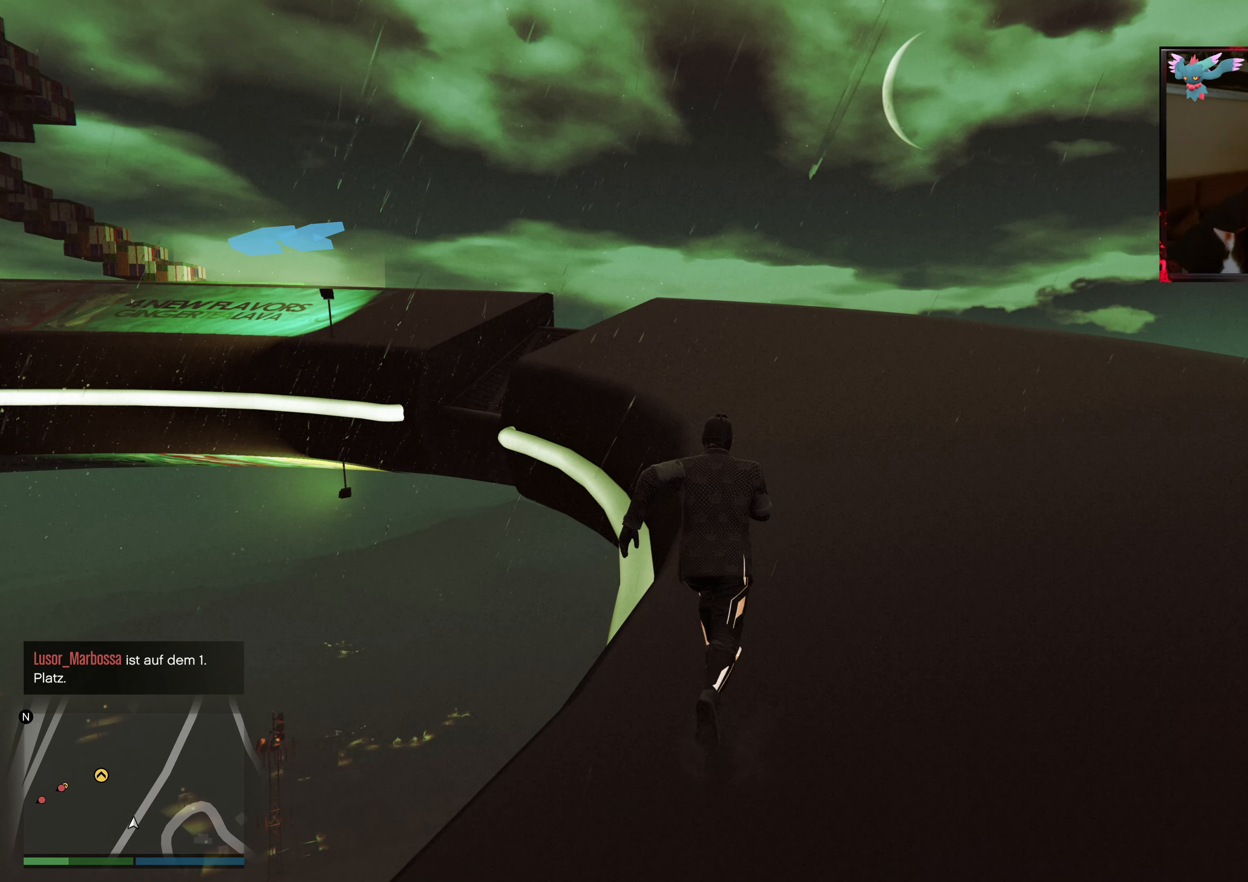
{"buttons": [], "left_stick": "up", "right_stick": "center", "events": [[33, "A", "up"], [133, "A", "down"], [233, "A", "up"], [333, "A", "down"], [483, "A", "up"]]}
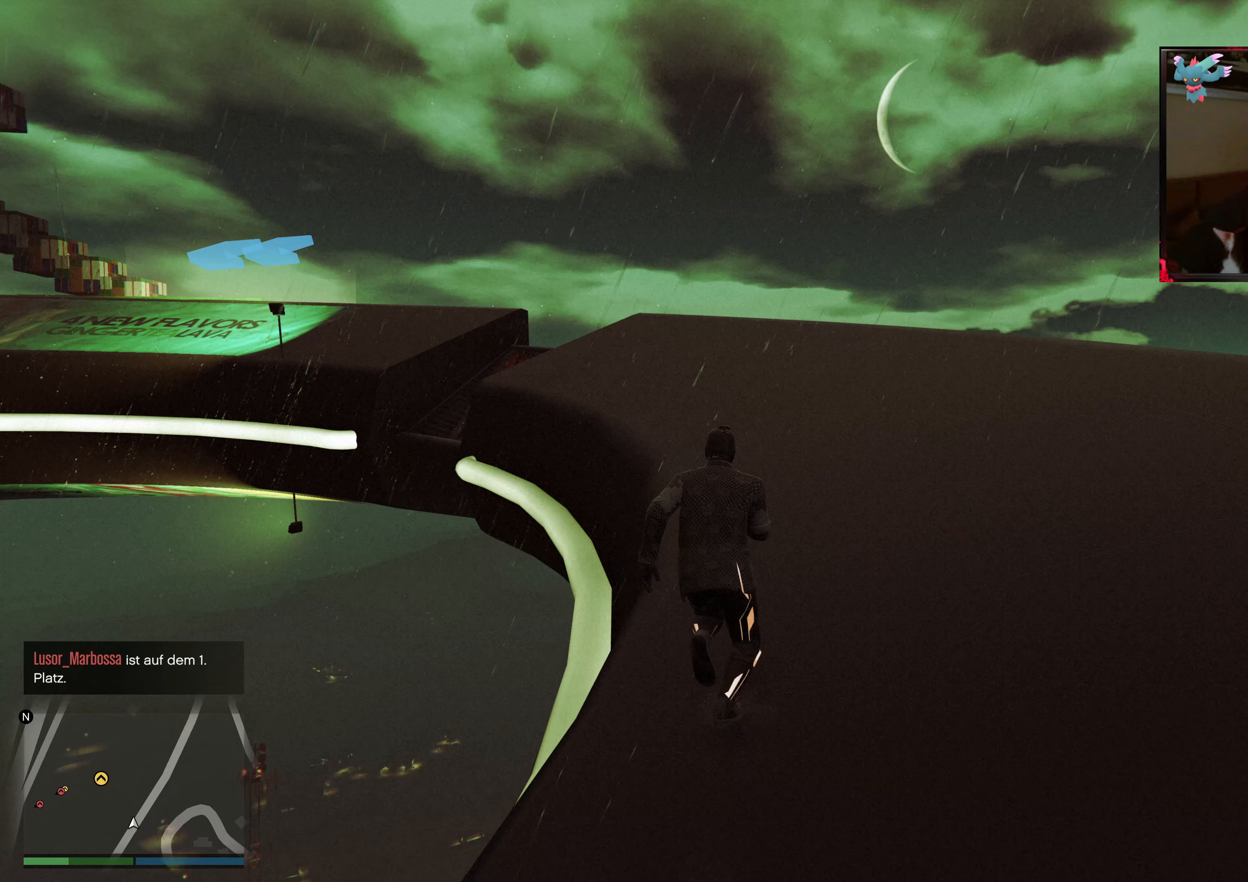
{"buttons": ["A"], "left_stick": "up", "right_stick": "center", "events": [[83, "A", "down"], [183, "A", "up"], [283, "A", "down"], [417, "A", "up"], [483, "A", "down"]]}
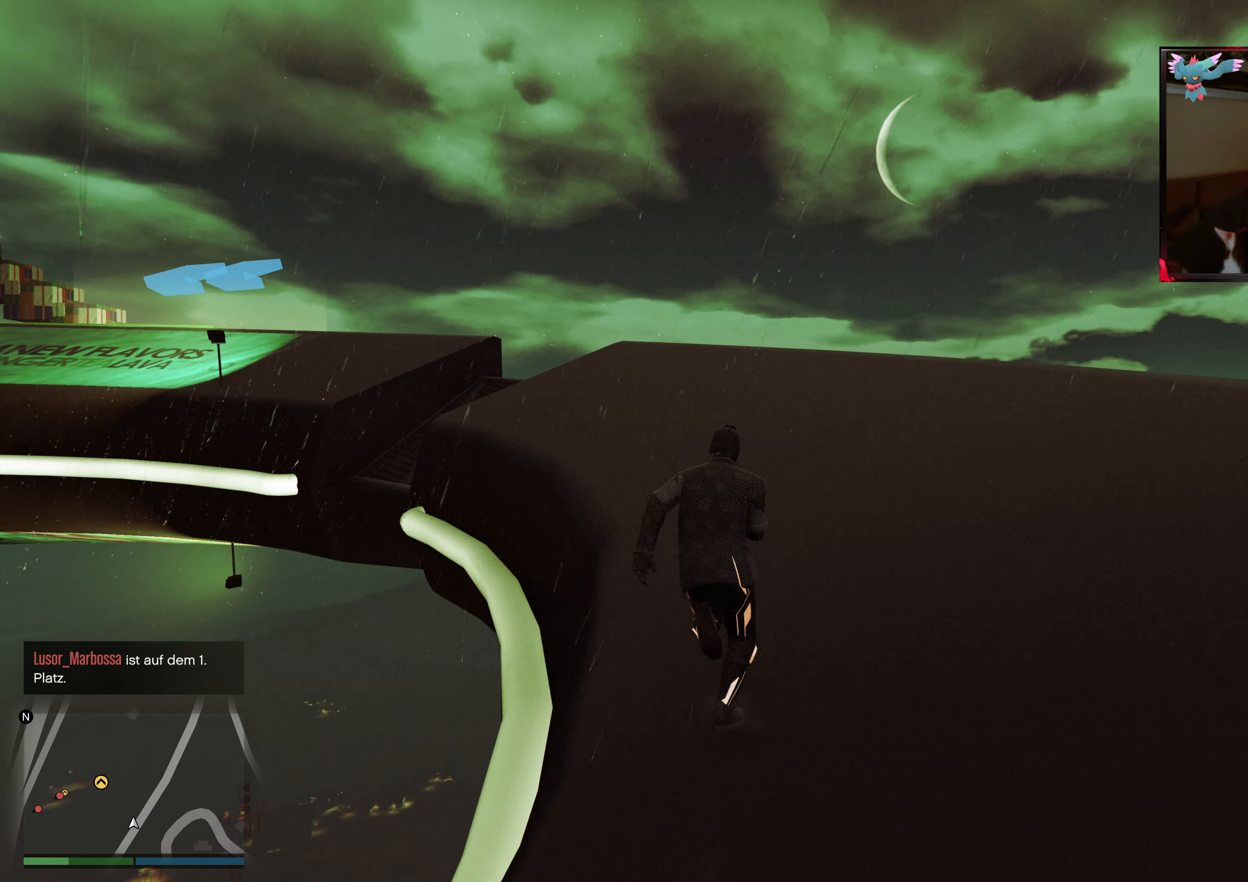
{"buttons": ["A"], "left_stick": "up", "right_stick": "center", "events": [[133, "A", "up"], [217, "A", "down"], [383, "A", "up"], [467, "A", "down"]]}
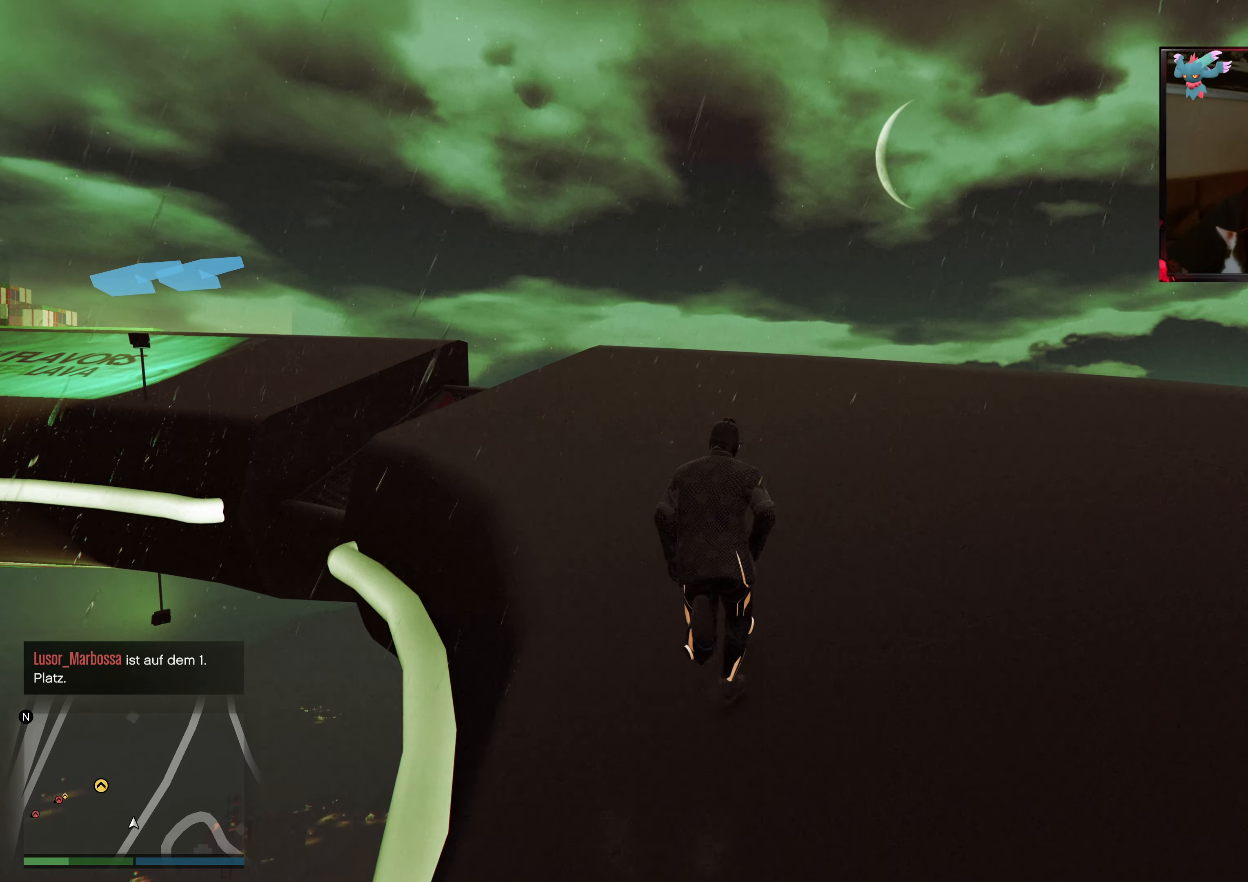
{"buttons": ["A"], "left_stick": "up", "right_stick": "center", "events": [[117, "A", "up"], [183, "A", "down"], [333, "A", "up"], [417, "A", "down"]]}
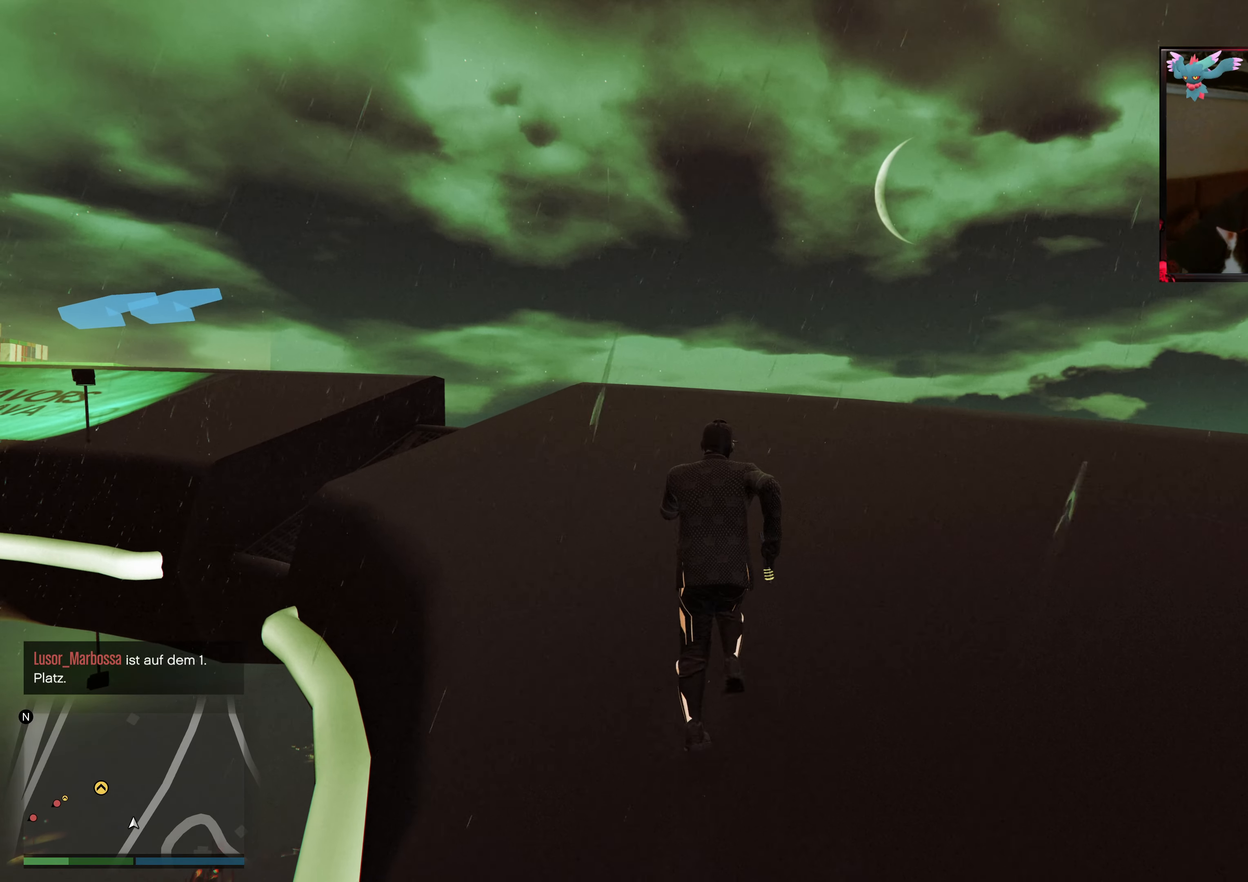
{"buttons": ["A"], "left_stick": "up", "right_stick": "center", "events": [[83, "A", "up"], [133, "A", "down"], [283, "A", "up"], [383, "A", "down"]]}
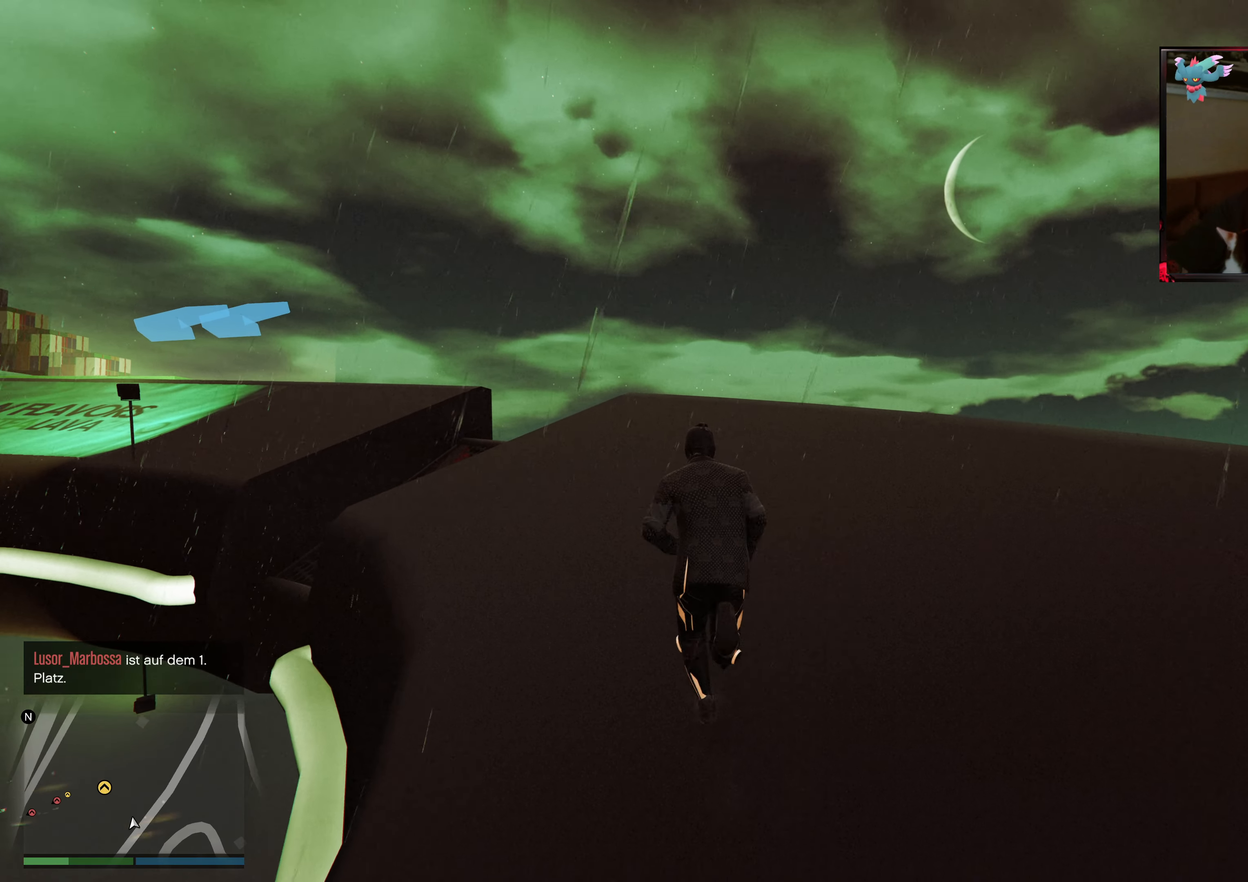
{"buttons": [], "left_stick": "up", "right_stick": "center", "events": [[33, "A", "up"], [117, "A", "down"], [233, "A", "up"], [333, "A", "down"], [467, "A", "up"]]}
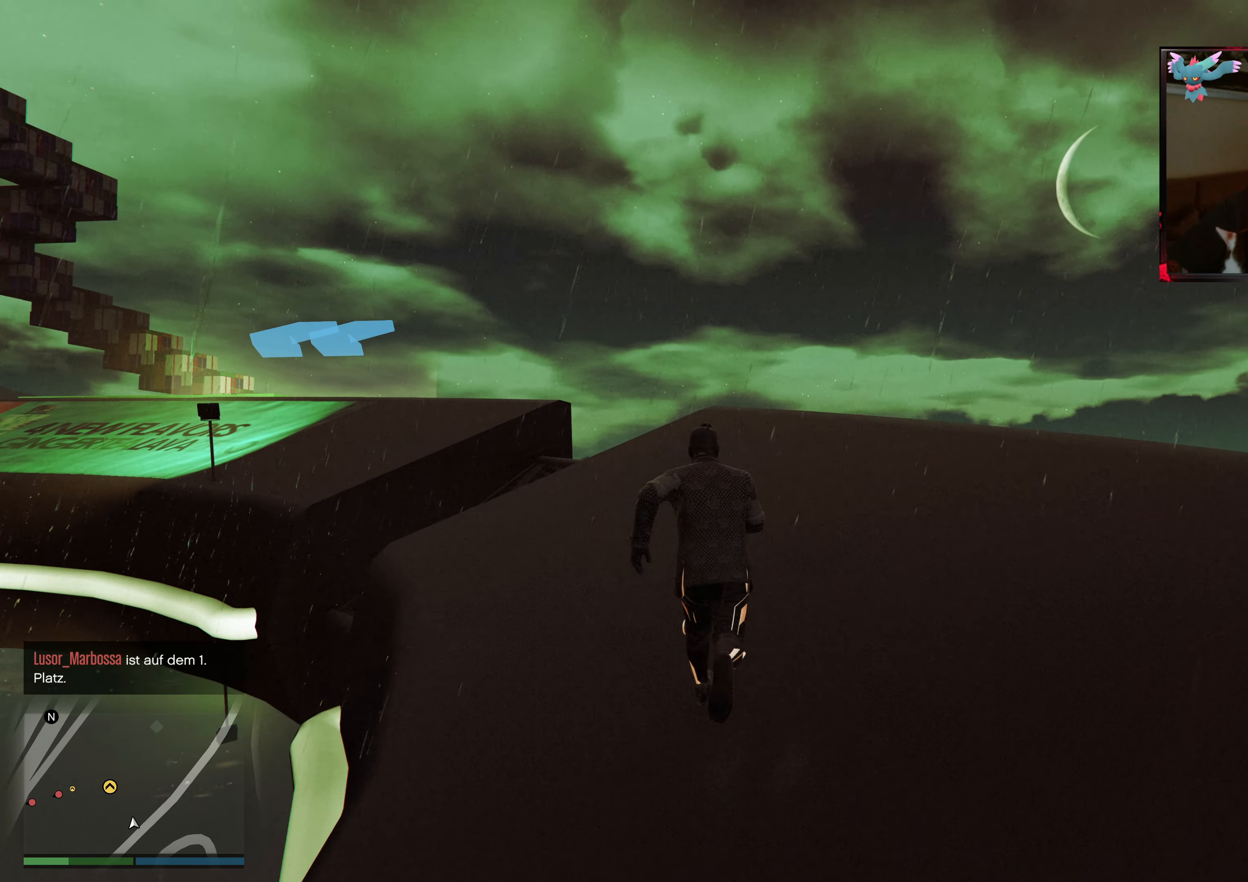
{"buttons": [], "left_stick": "up", "right_stick": "center", "events": [[67, "A", "down"], [183, "A", "up"], [283, "A", "down"], [417, "A", "up"]]}
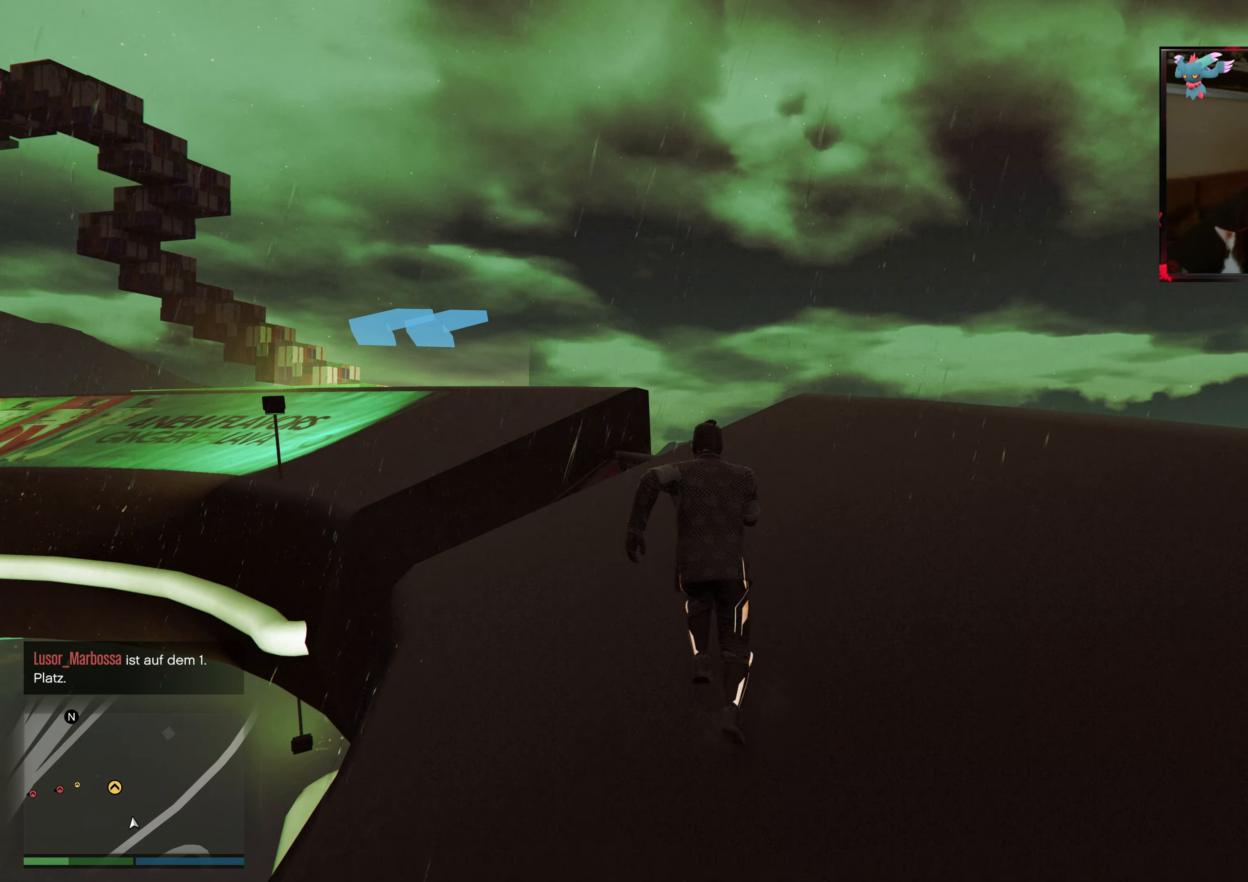
{"buttons": ["A"], "left_stick": "up", "right_stick": "center", "events": [[17, "A", "down"], [133, "A", "up"], [217, "A", "down"], [333, "A", "up"], [433, "A", "down"]]}
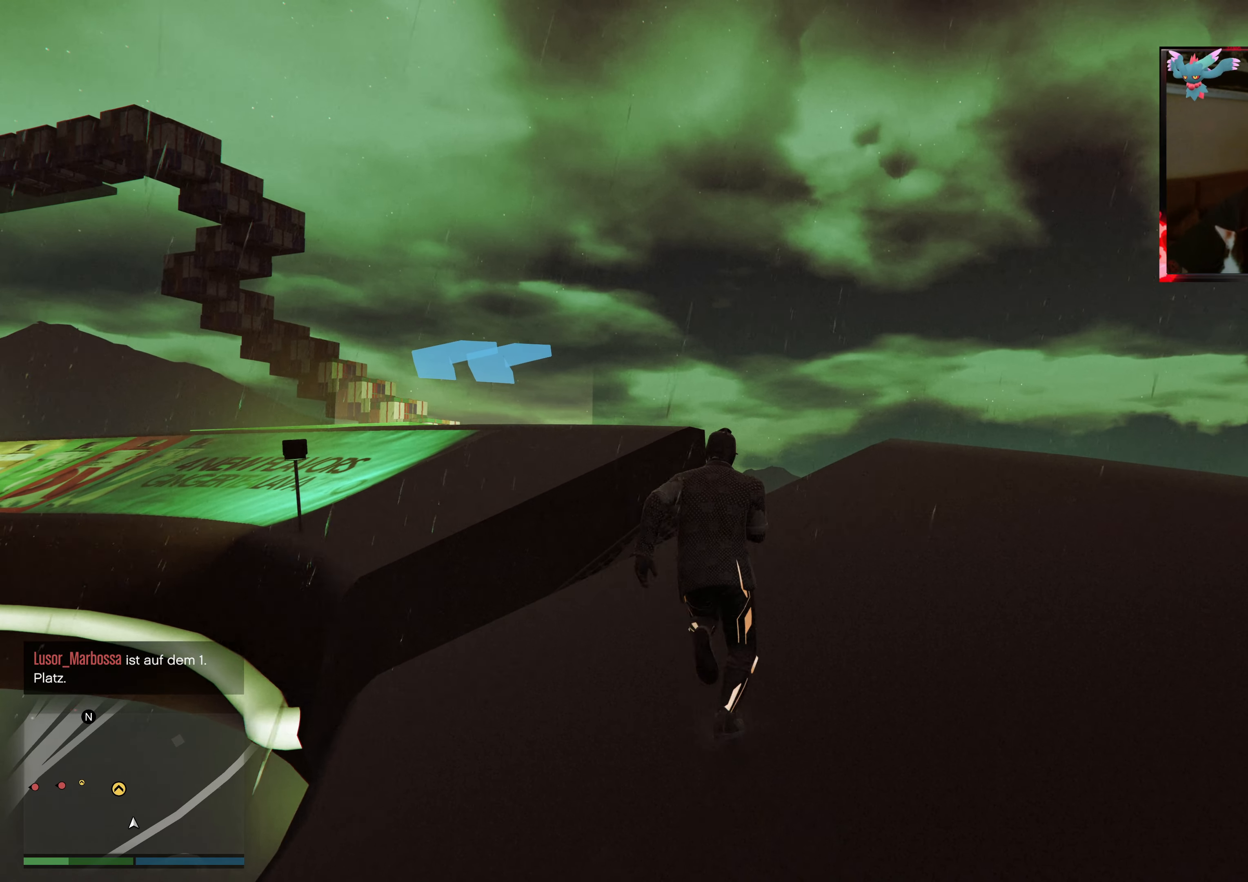
{"buttons": ["A"], "left_stick": "up", "right_stick": "center", "events": [[67, "A", "up"], [133, "A", "down"], [283, "A", "up"], [483, "A", "down"]]}
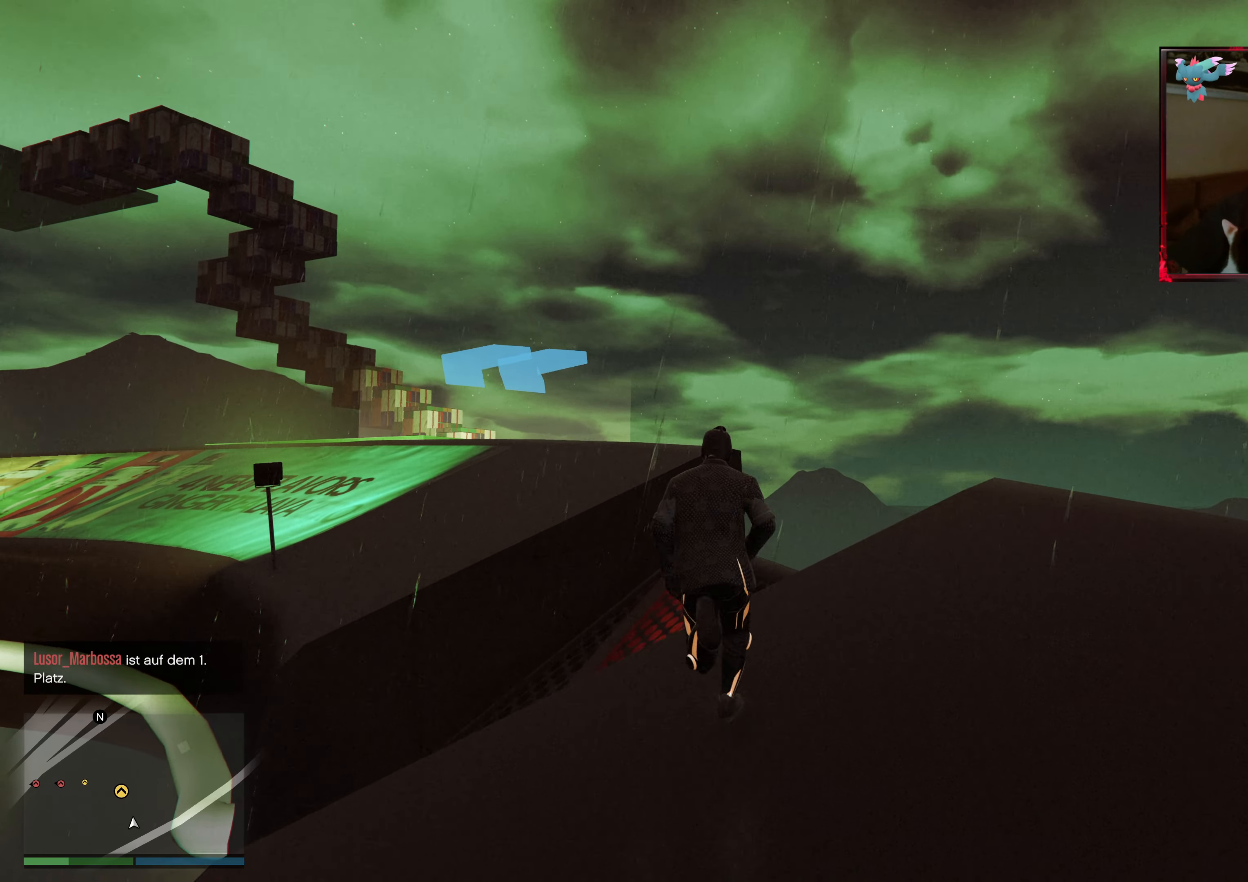
{"buttons": [], "left_stick": "up", "right_stick": "center", "events": [[133, "X", "down"], [333, "A", "up"], [333, "X", "up"]]}
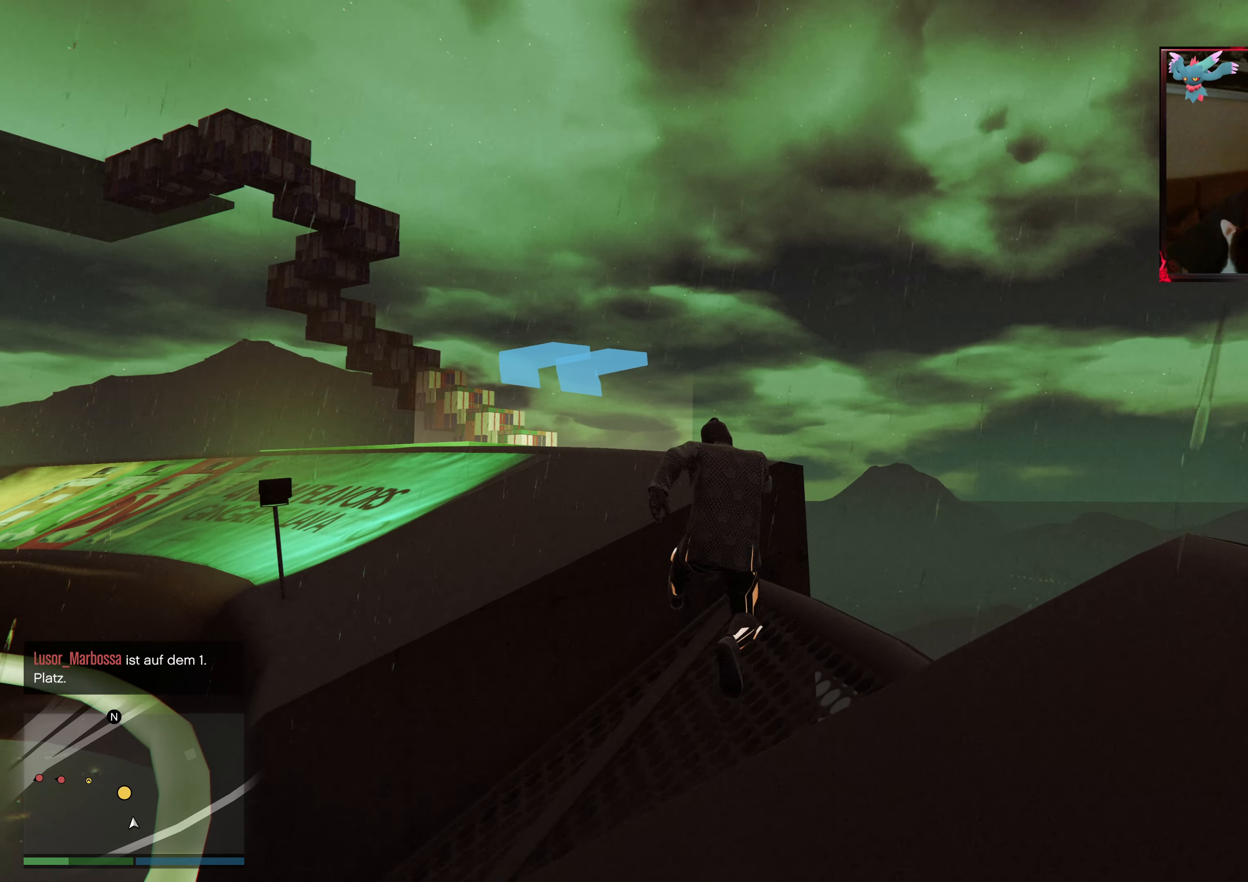
{"buttons": ["A"], "left_stick": "up", "right_stick": "center", "events": [[167, "A", "down"], [283, "A", "up"], [383, "A", "down"]]}
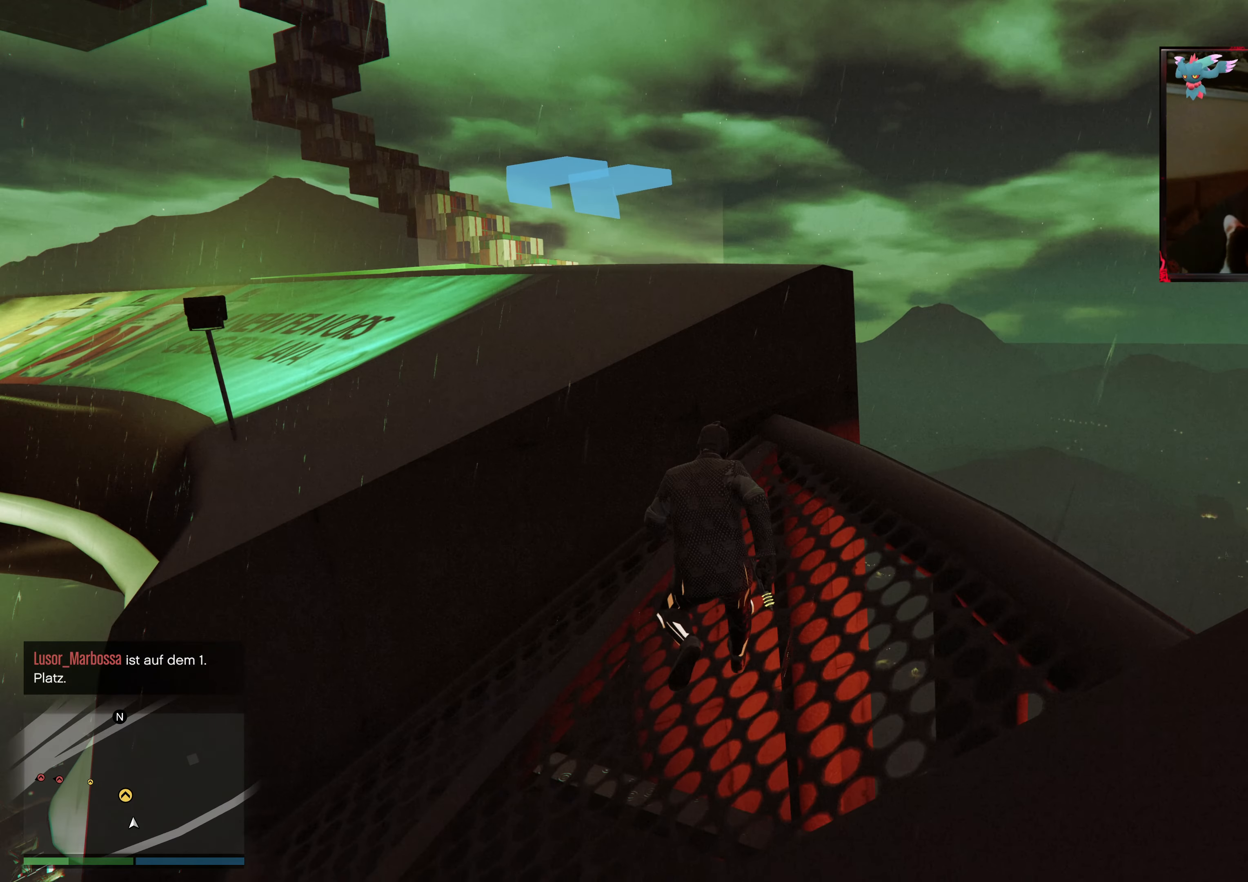
{"buttons": ["A", "X"], "left_stick": "up-left", "right_stick": "center", "events": [[33, "A", "up"], [83, "A", "down"], [233, "A", "up"], [317, "A", "down"], [333, "left_stick", "up-left"], [467, "X", "down"]]}